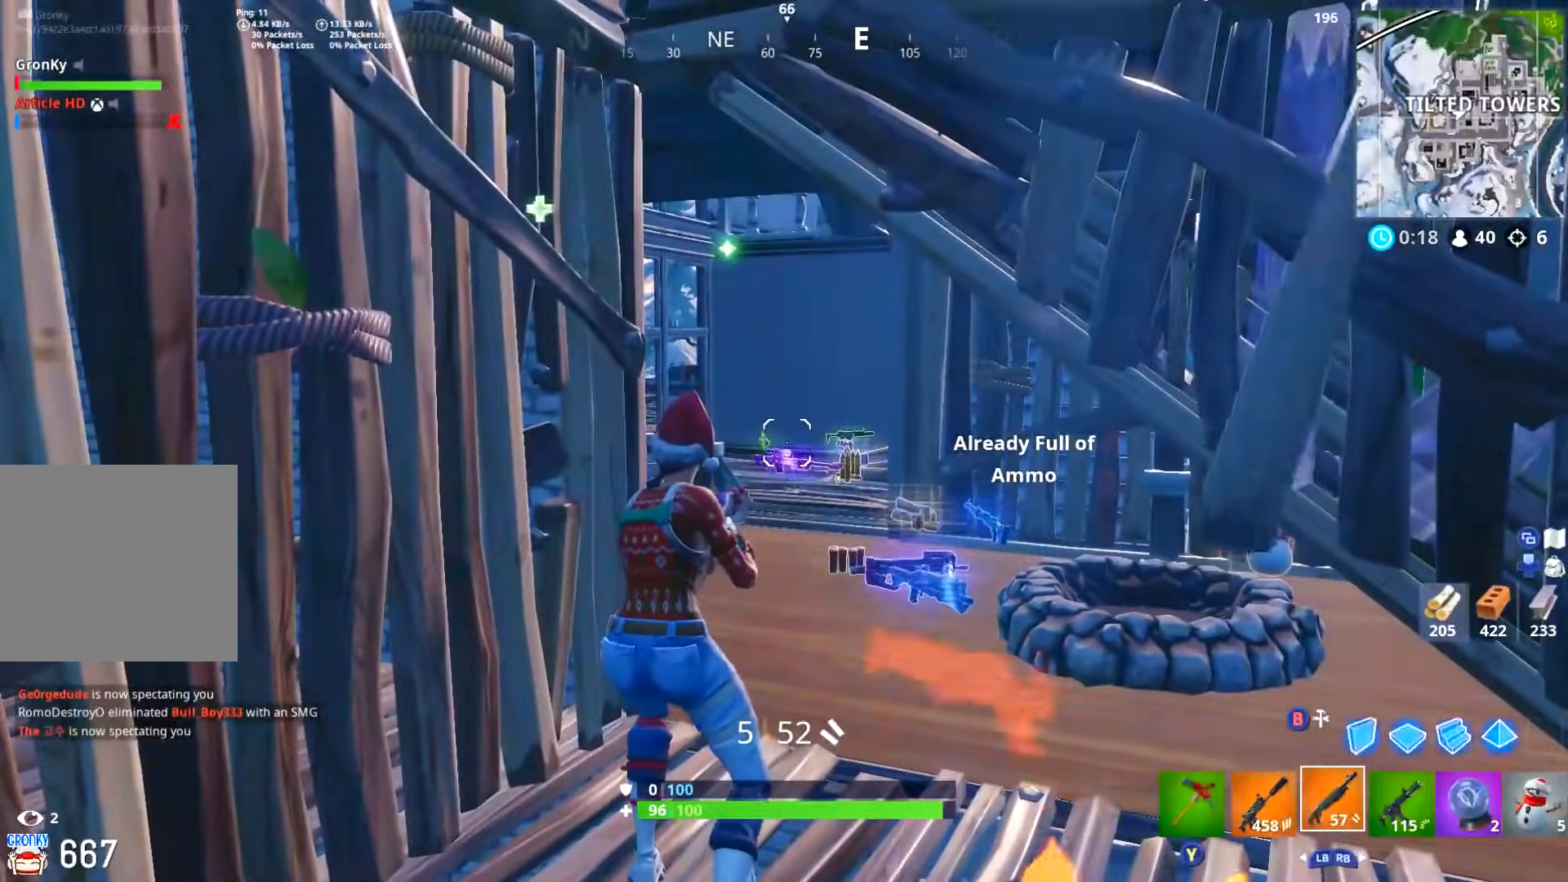
Gameplay with a controller (Xbox layout); each line is a JSON object with the inputs held at the frame after it (dt_ms = milliseconds from this image to that frame). "events" lists button and stick changes between this image and that frame as [ms after this image, input, new state], when the widget could be followed in between.
{"dt_ms": 501, "buttons": [], "left_stick": "center", "right_stick": "down", "events": [[34, "right_stick", "right"], [134, "left_stick", "down-right"], [134, "right_stick", "center"], [234, "right_stick", "down-right"], [267, "left_stick", "right"], [367, "right_stick", "down"], [467, "left_stick", "center"]]}
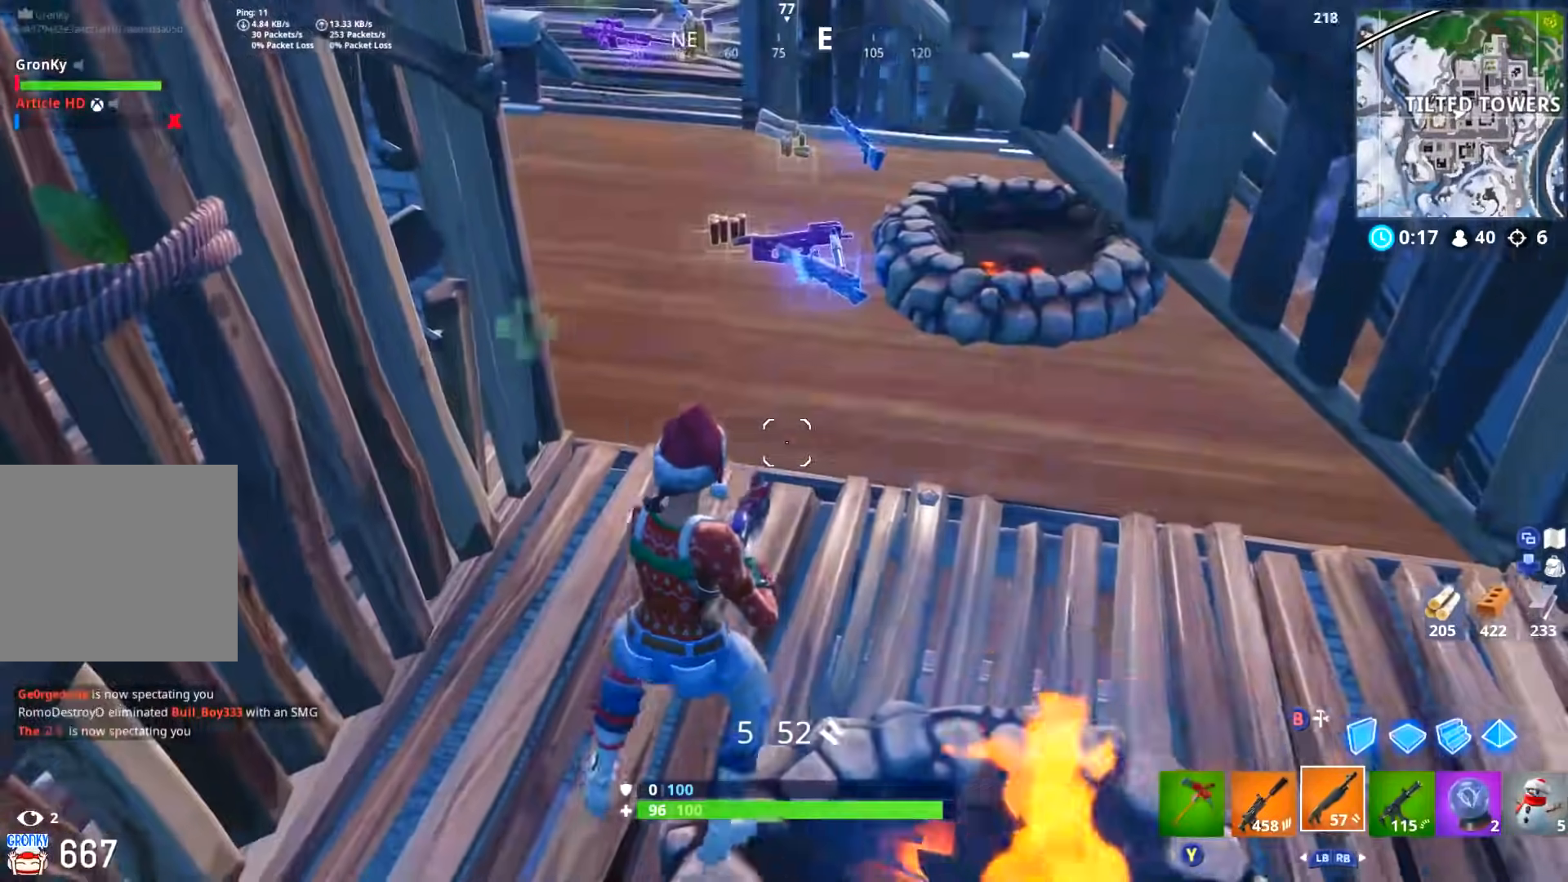
{"dt_ms": 500, "buttons": ["L1"], "left_stick": "right", "right_stick": "center", "events": [[16, "left_stick", "up-left"], [16, "right_stick", "center"], [417, "left_stick", "center"], [484, "L1", "down"], [484, "left_stick", "right"]]}
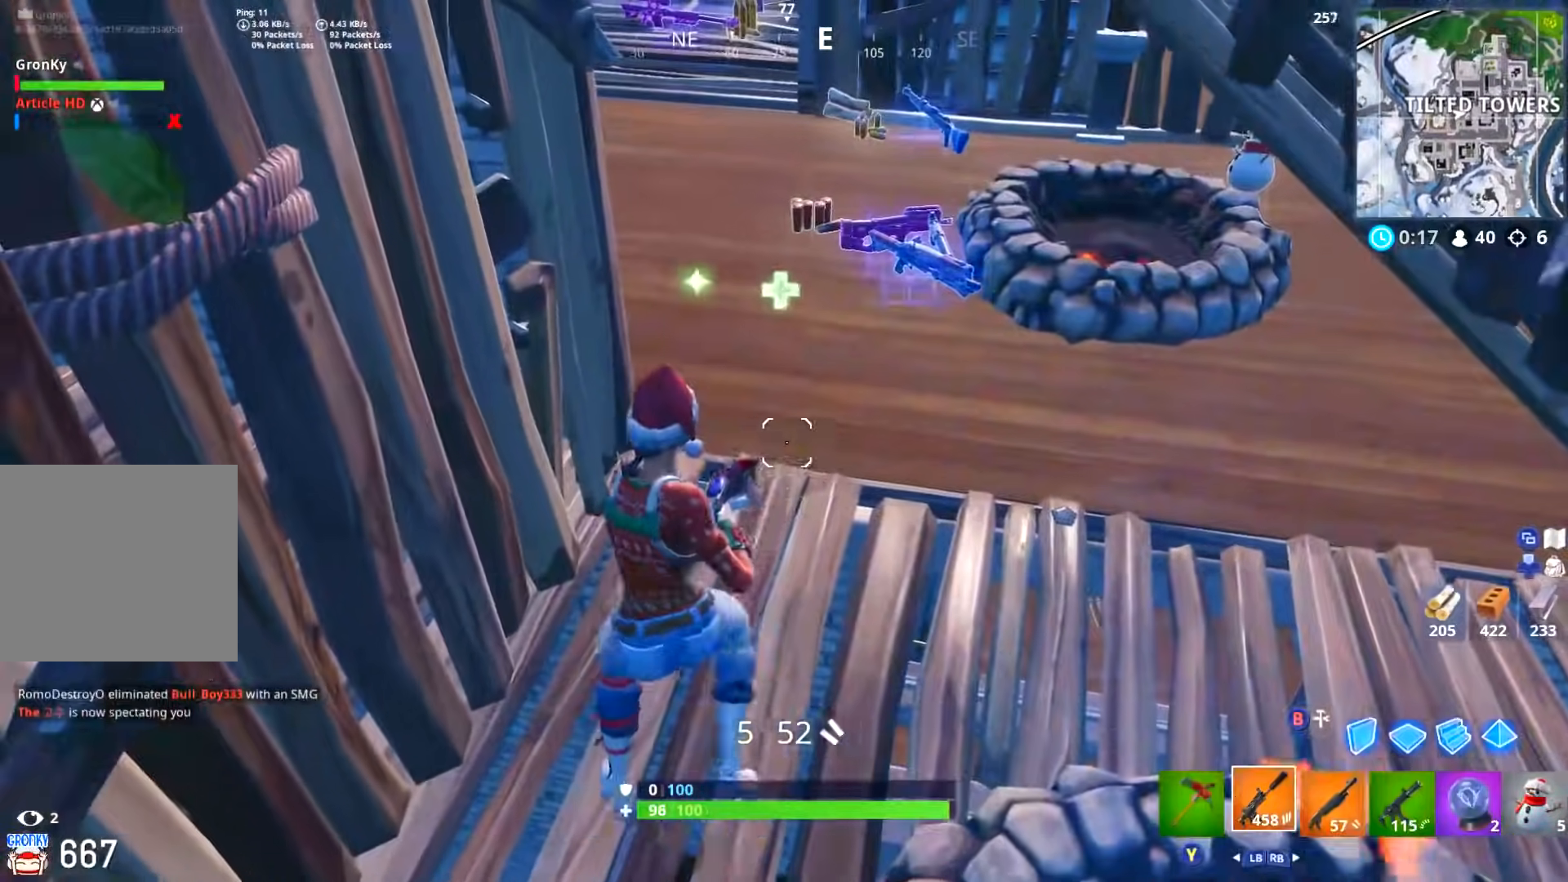
{"dt_ms": 501, "buttons": ["X"], "left_stick": "center", "right_stick": "center", "events": [[100, "L1", "up"], [100, "right_stick", "up"], [184, "left_stick", "center"], [267, "right_stick", "left"], [384, "right_stick", "center"], [451, "X", "down"]]}
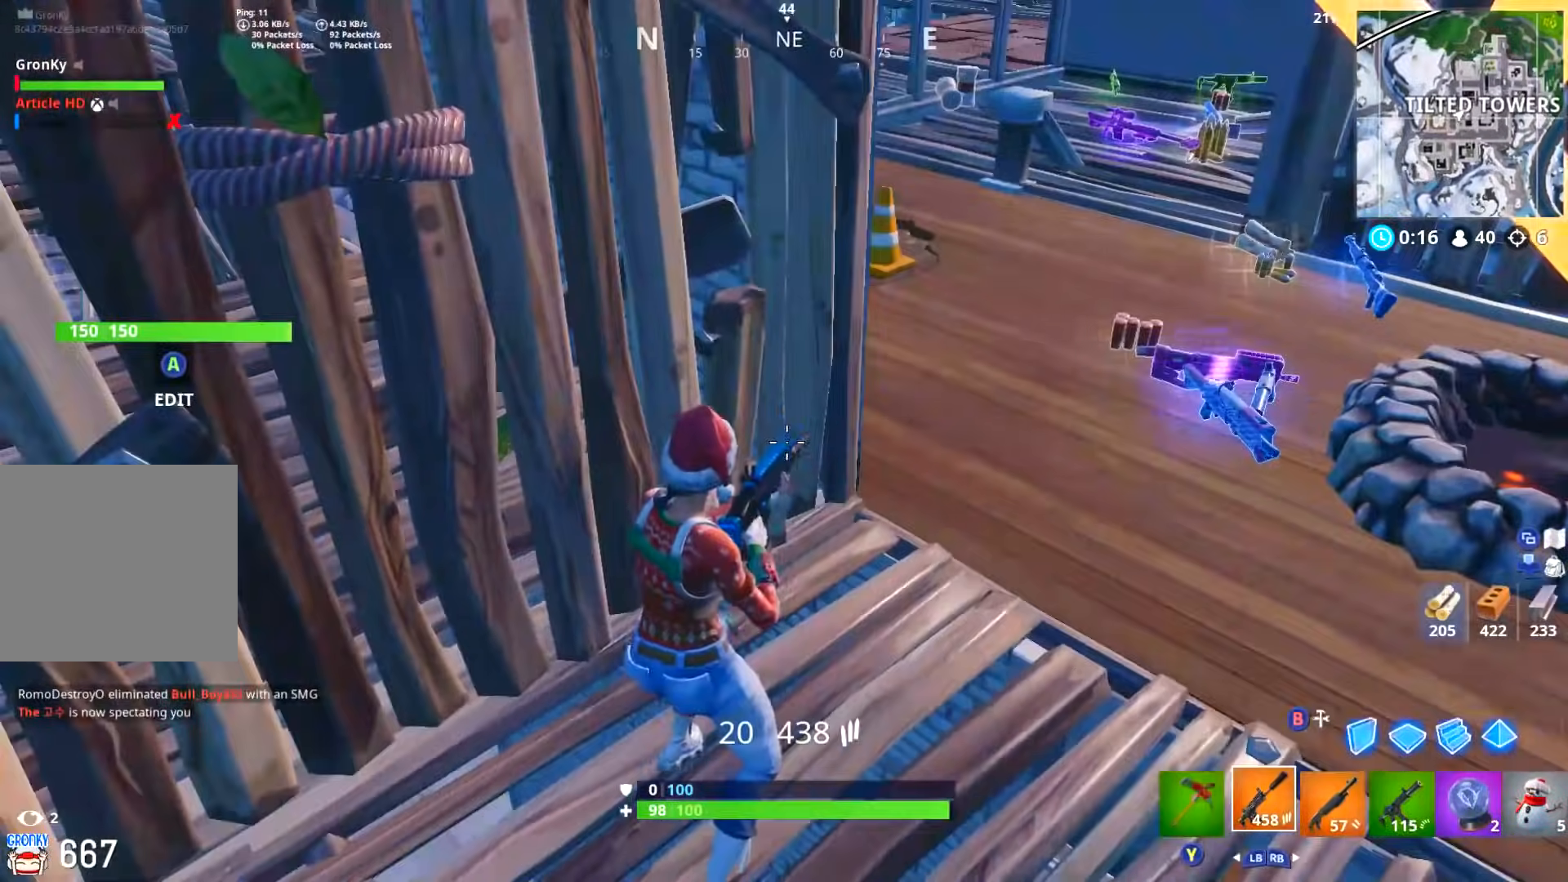
{"dt_ms": 500, "buttons": [], "left_stick": "up-right", "right_stick": "center", "events": [[16, "X", "up"], [150, "left_stick", "up-right"], [167, "right_stick", "up-right"], [400, "right_stick", "center"]]}
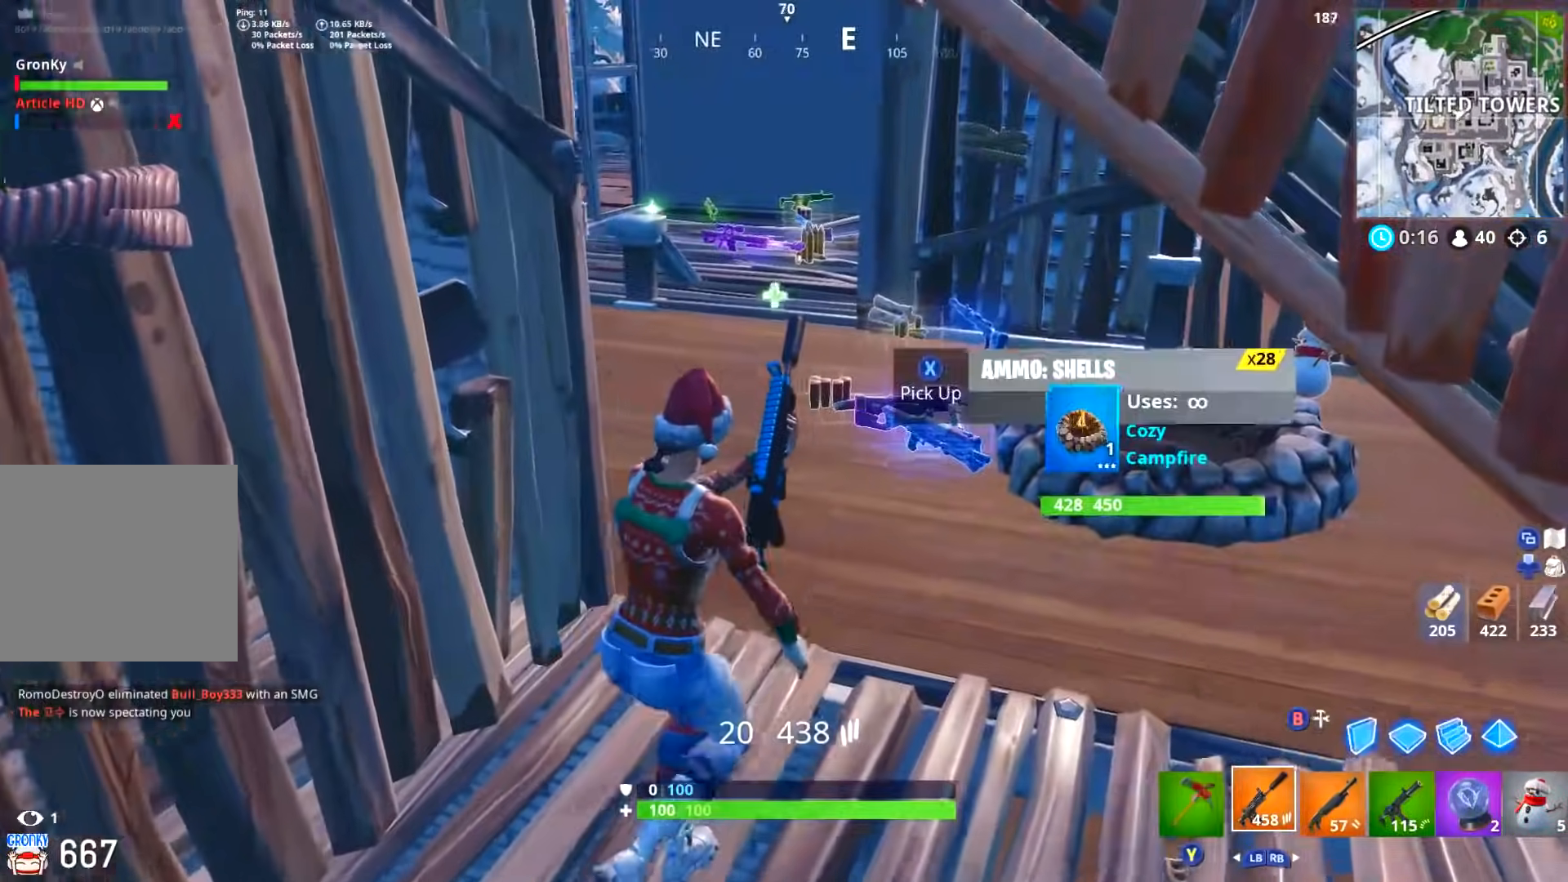
{"dt_ms": 501, "buttons": [], "left_stick": "center", "right_stick": "center", "events": [[67, "left_stick", "center"], [200, "right_stick", "right"], [351, "right_stick", "center"]]}
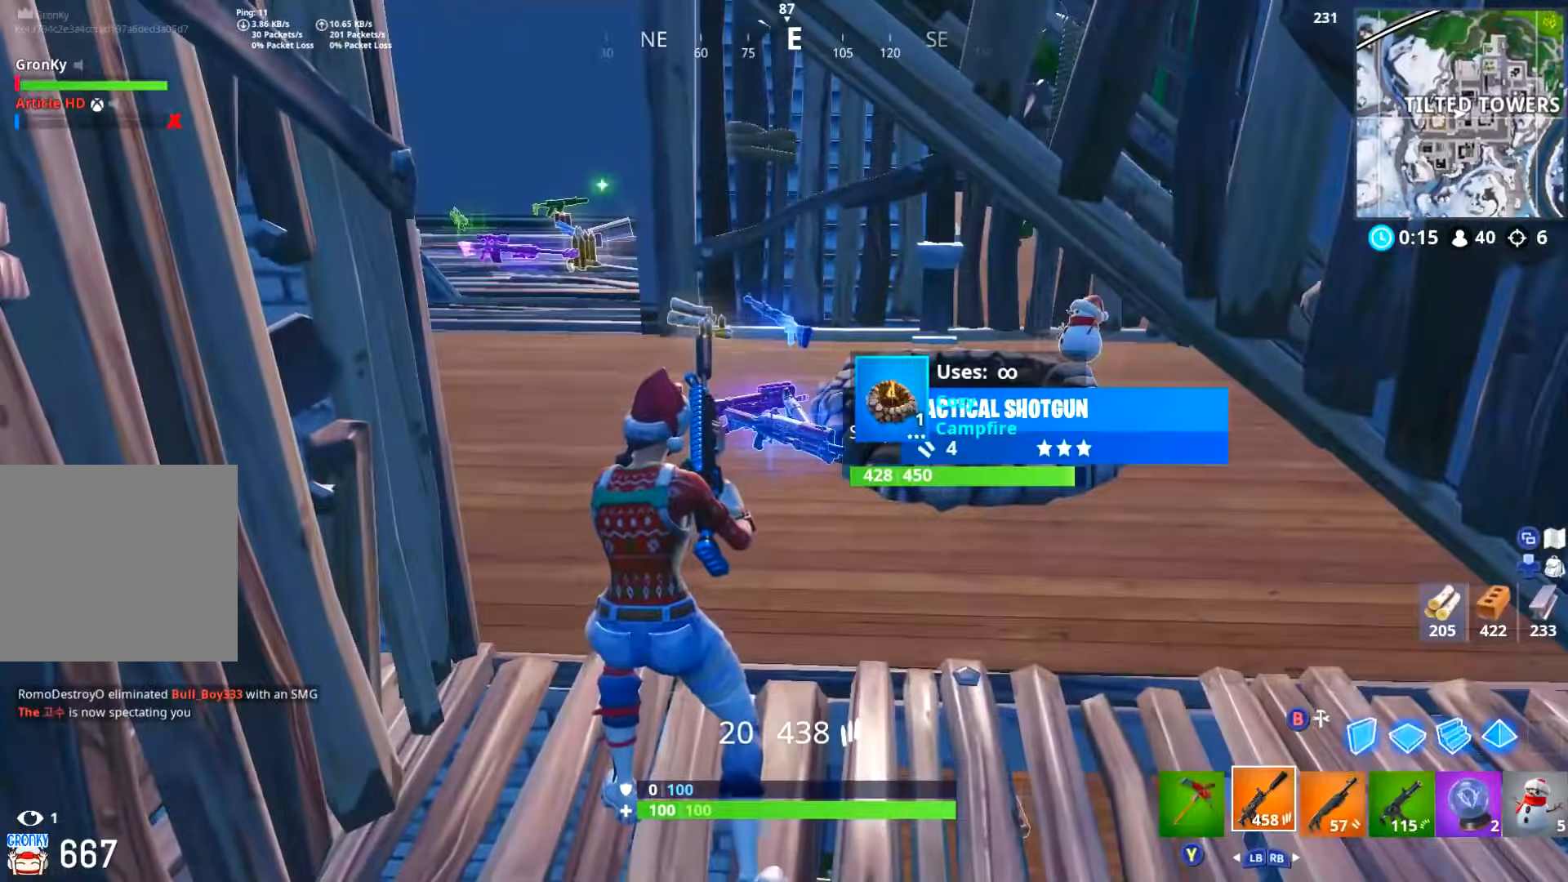
{"dt_ms": 500, "buttons": [], "left_stick": "center", "right_stick": "center", "events": []}
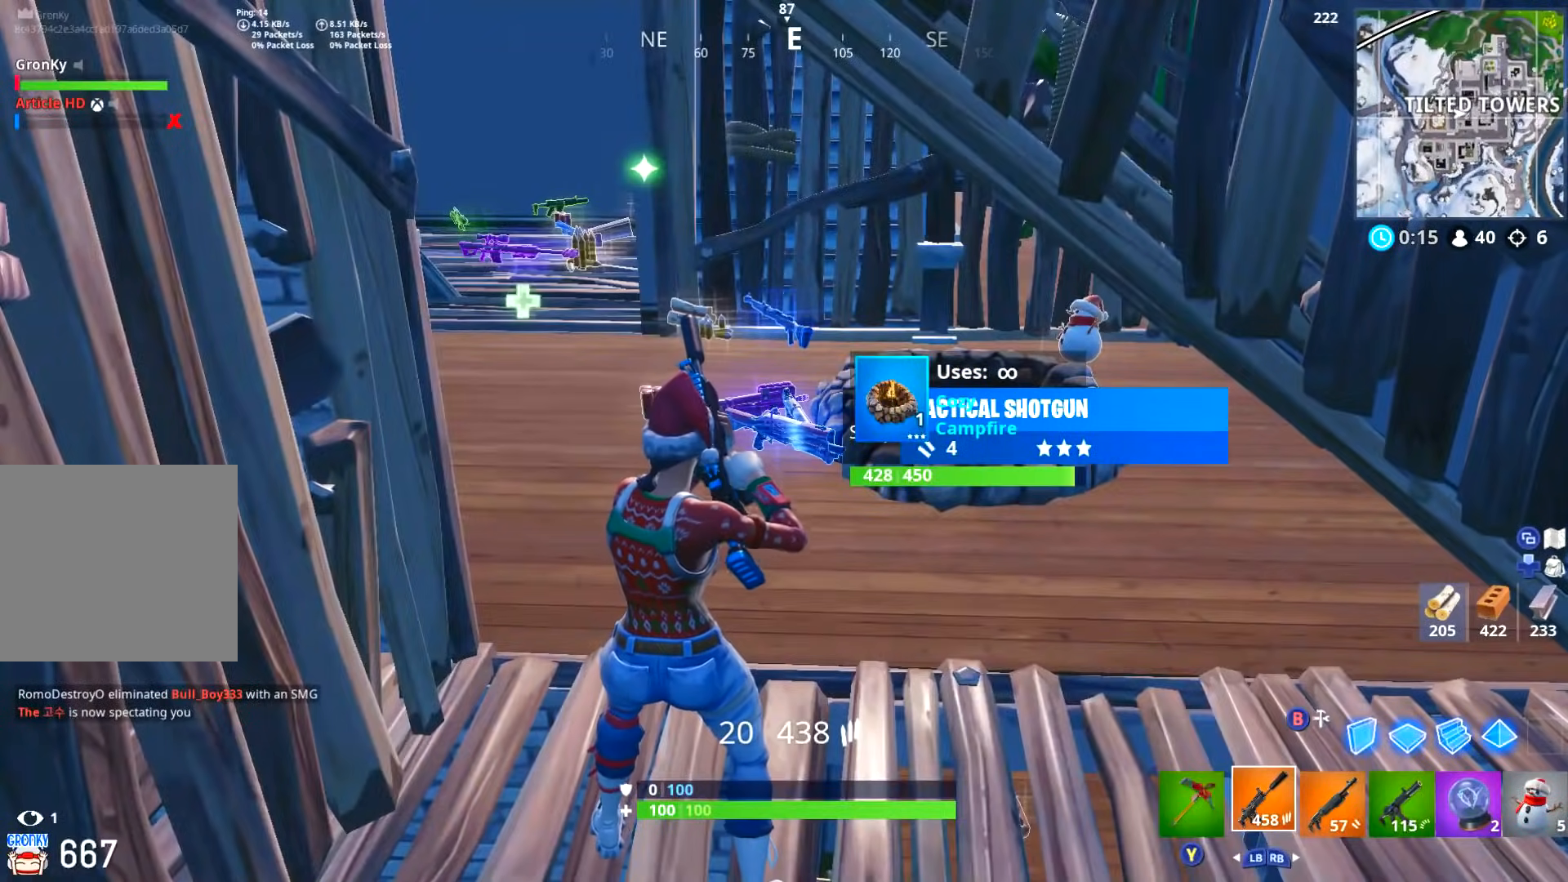
{"dt_ms": 501, "buttons": [], "left_stick": "up", "right_stick": "center", "events": [[184, "right_stick", "left"], [250, "left_stick", "up"], [351, "right_stick", "center"]]}
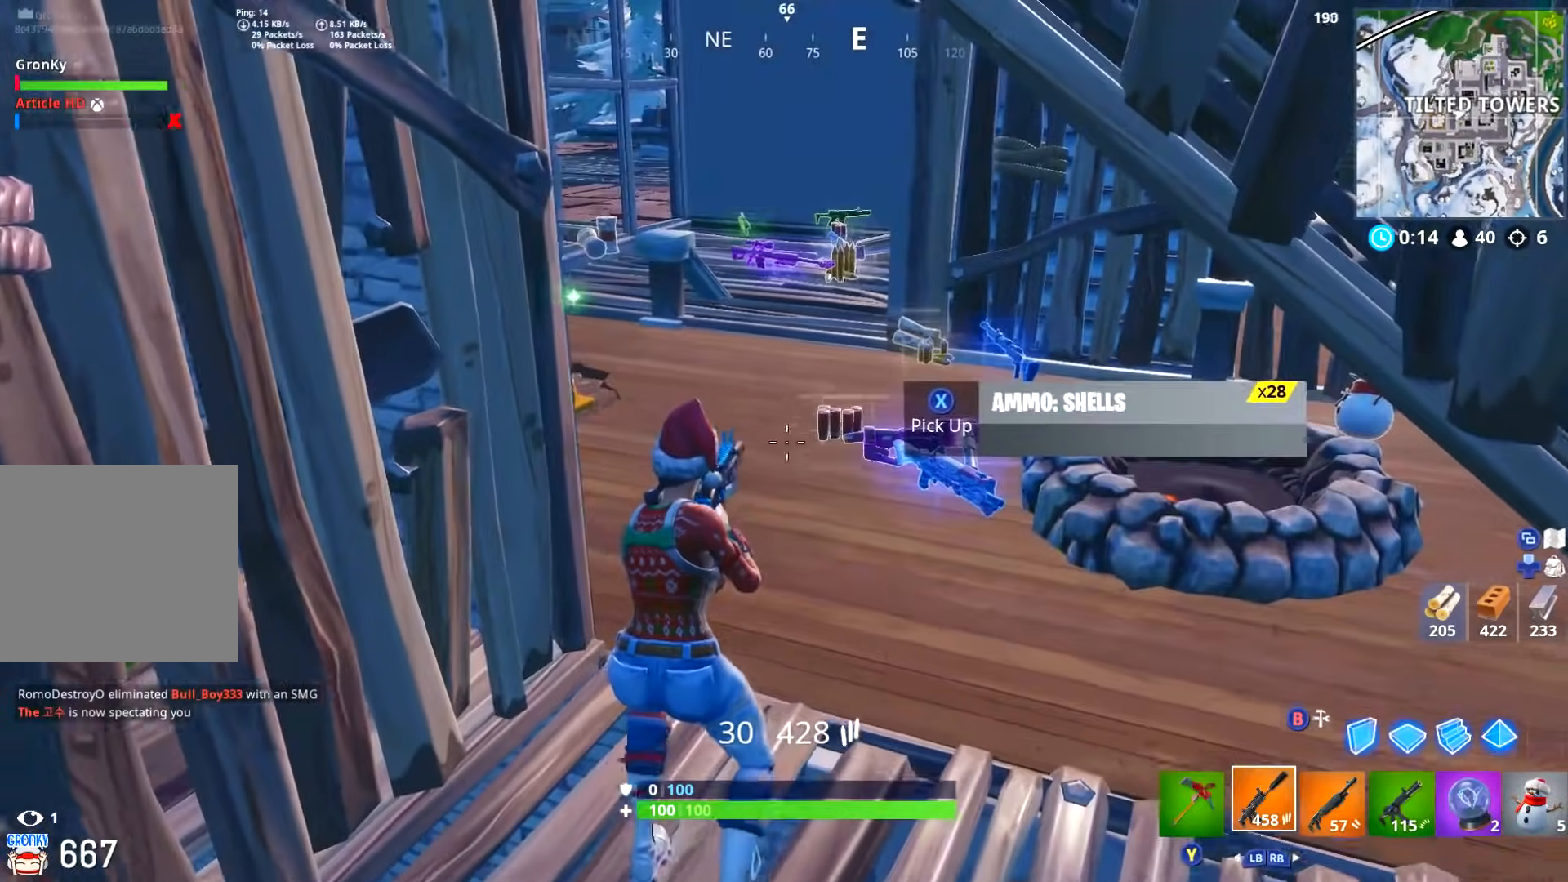
{"dt_ms": 500, "buttons": ["L3"], "left_stick": "up", "right_stick": "center", "events": [[16, "left_stick", "up-right"], [117, "left_stick", "center"], [250, "left_stick", "up"], [317, "Y", "down"], [383, "Y", "up"], [500, "L3", "down"]]}
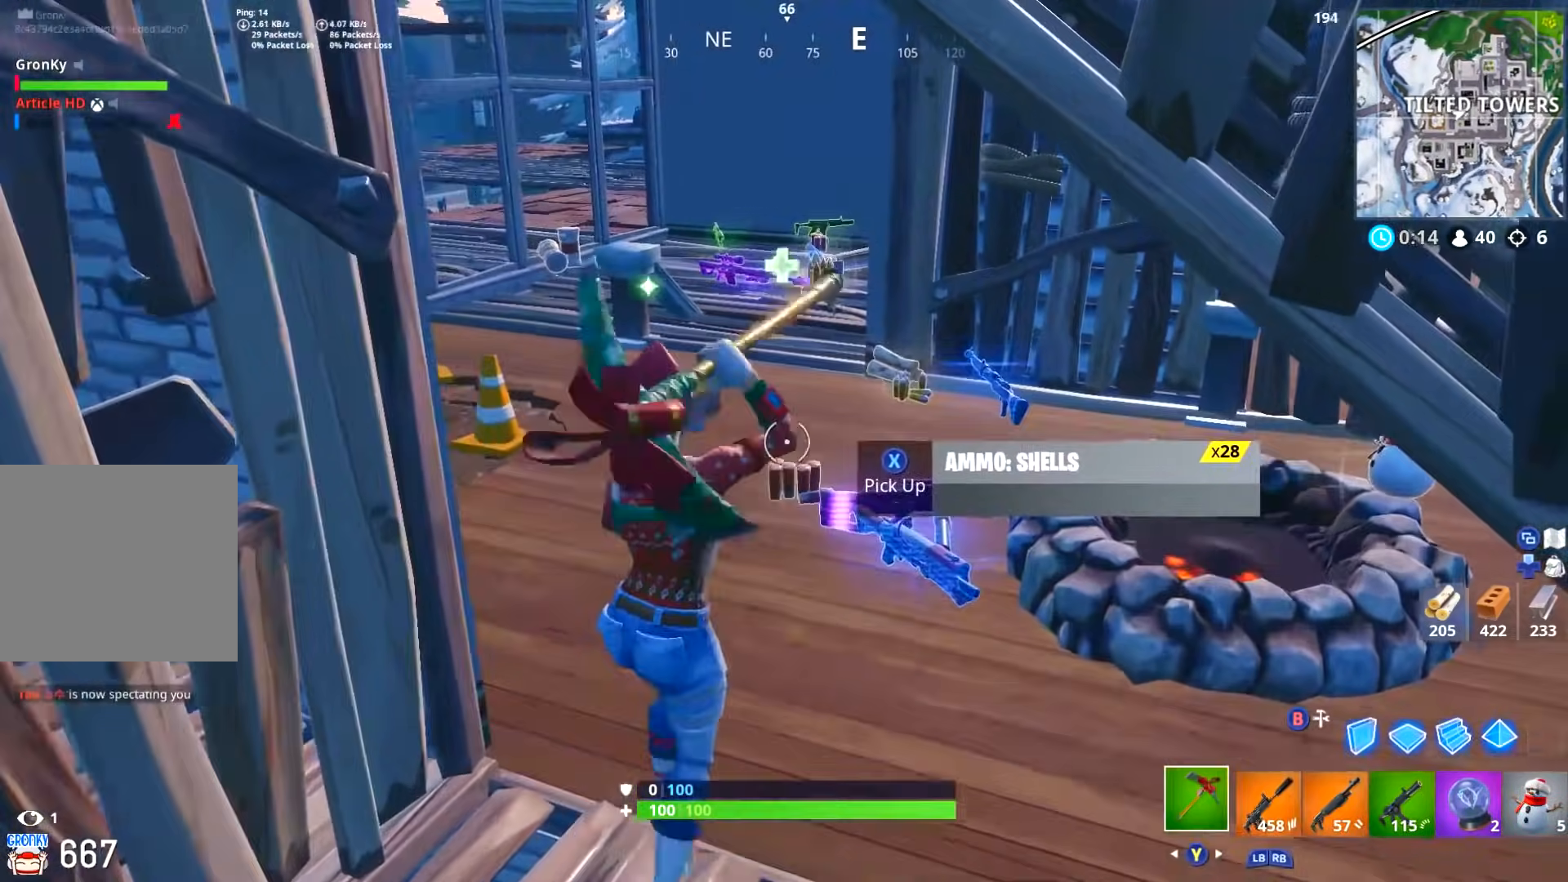
{"dt_ms": 501, "buttons": ["L3"], "left_stick": "up", "right_stick": "center", "events": [[117, "L3", "up"], [117, "right_stick", "right"], [200, "L3", "down"], [200, "left_stick", "up-right"], [200, "right_stick", "center"], [334, "L3", "up"], [484, "L3", "down"], [484, "left_stick", "up"]]}
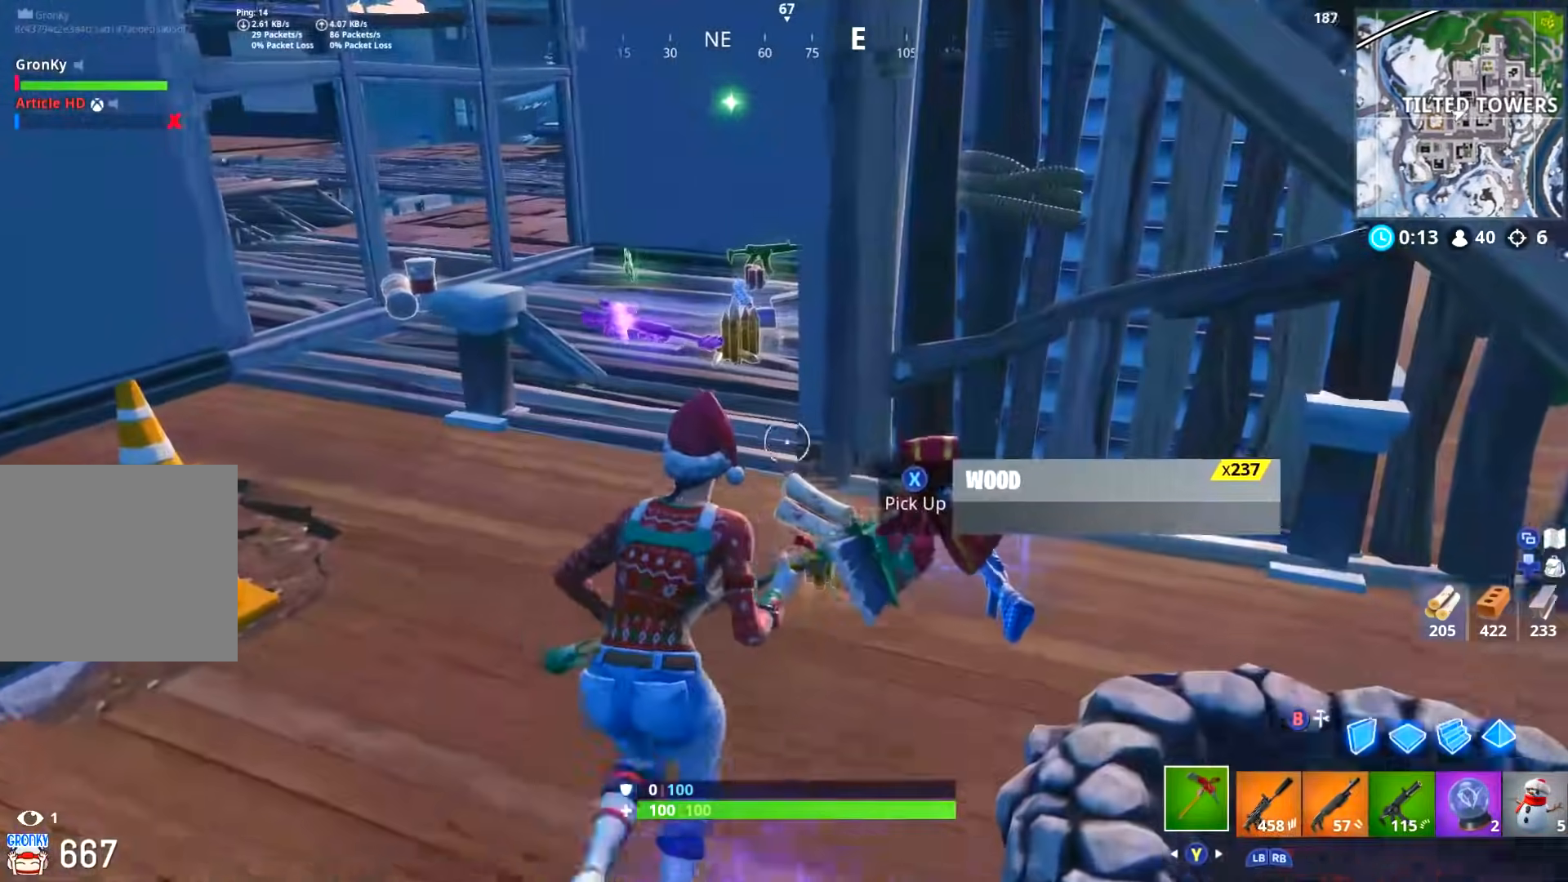
{"dt_ms": 500, "buttons": [], "left_stick": "up", "right_stick": "center", "events": [[117, "L3", "up"], [333, "right_stick", "down-right"], [500, "right_stick", "center"]]}
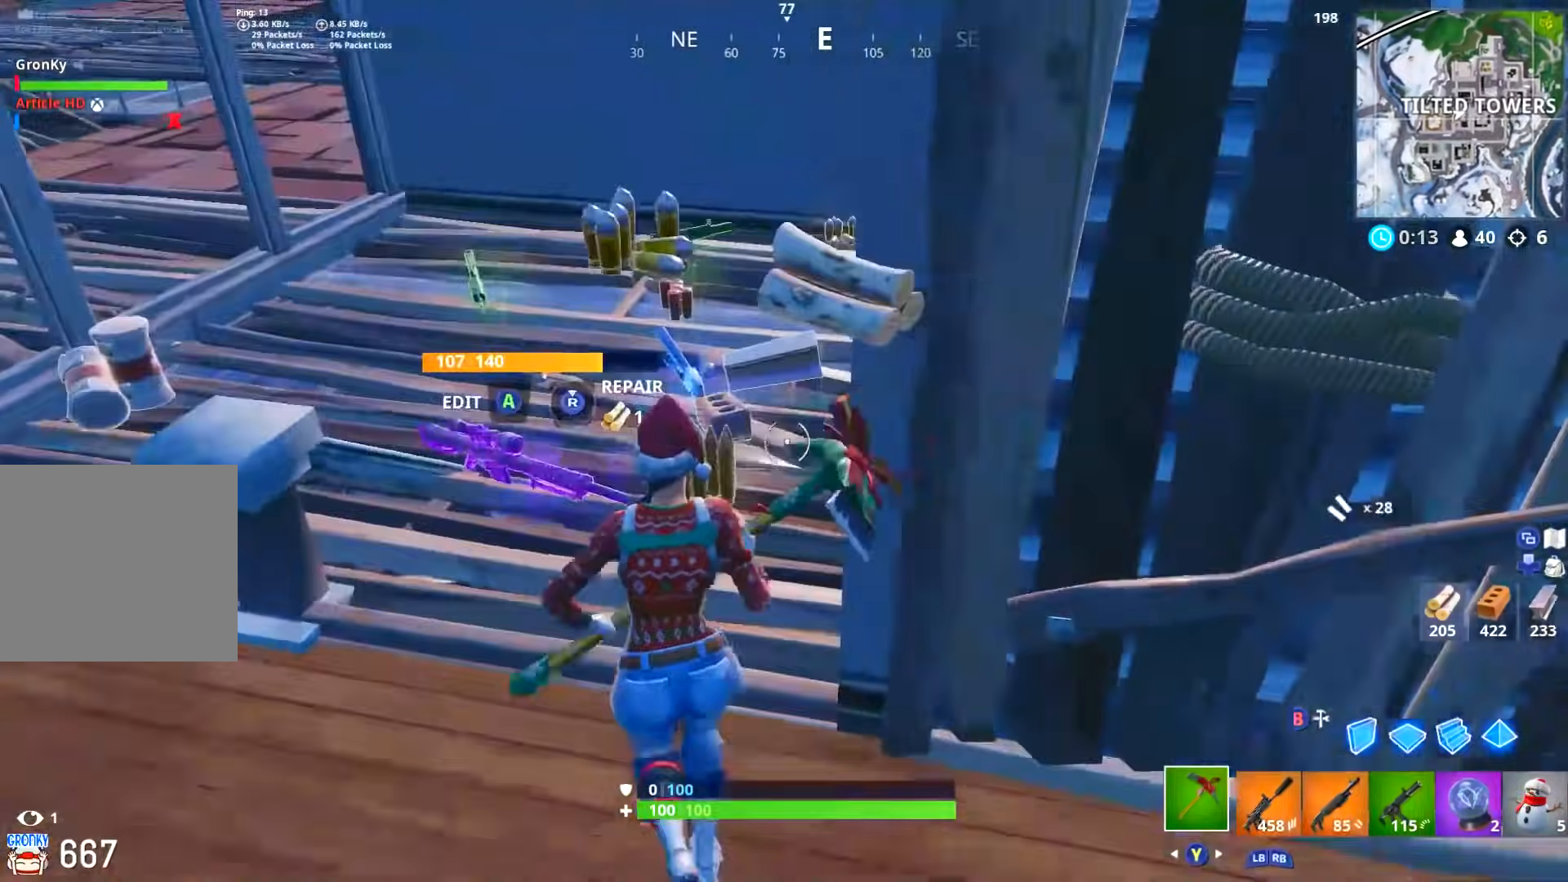
{"dt_ms": 501, "buttons": [], "left_stick": "up", "right_stick": "up", "events": [[301, "right_stick", "down-right"], [484, "right_stick", "up"]]}
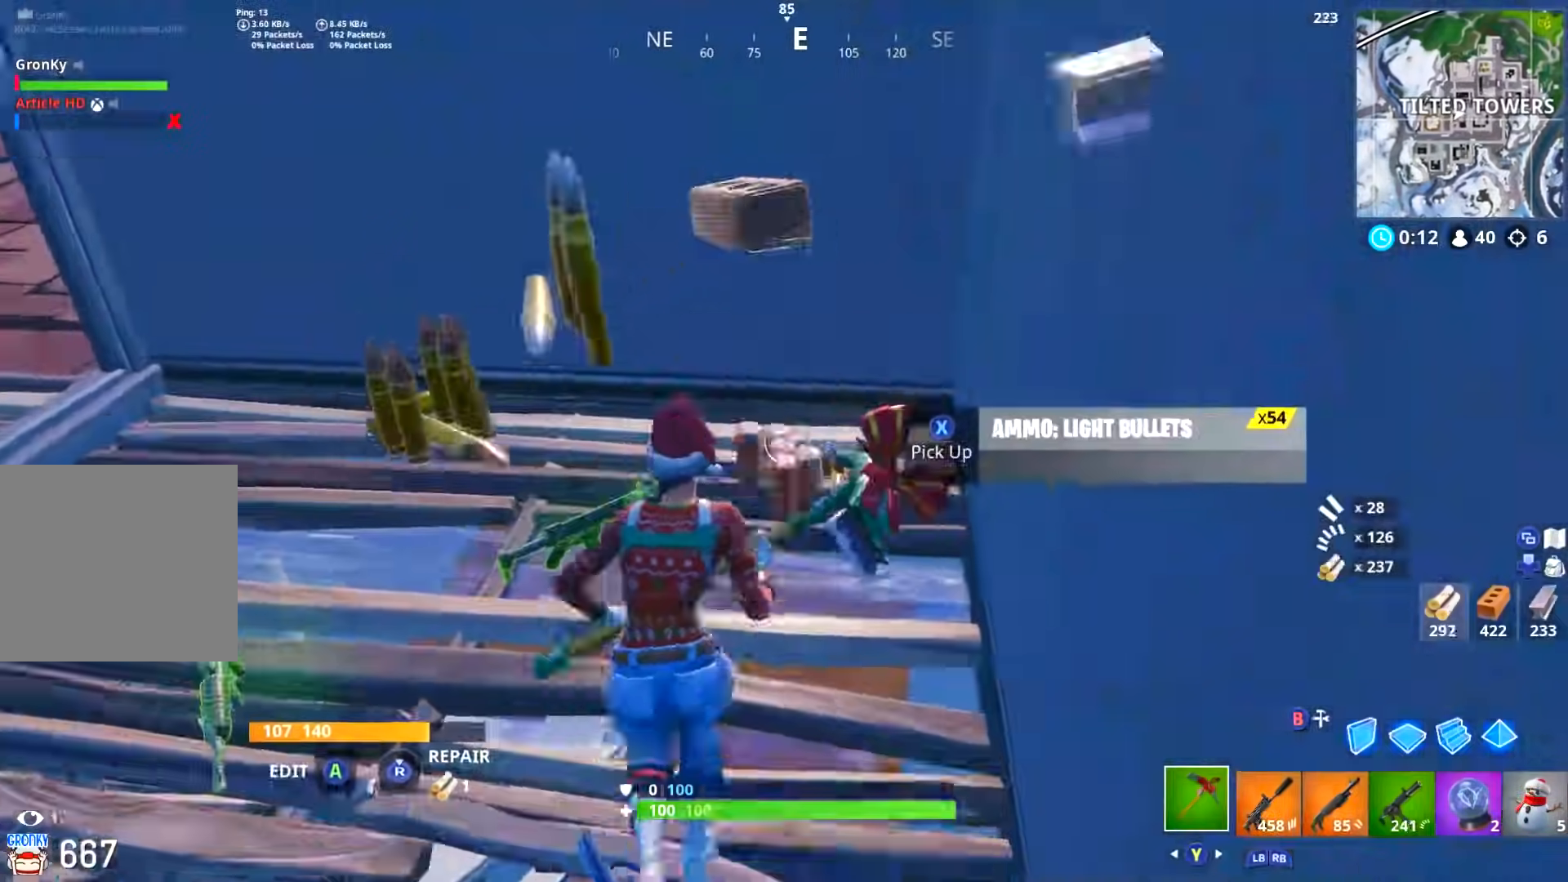
{"dt_ms": 500, "buttons": [], "left_stick": "up", "right_stick": "left", "events": [[16, "left_stick", "right"], [33, "X", "down"], [66, "X", "up"], [83, "right_stick", "center"], [167, "left_stick", "up"], [183, "right_stick", "down-left"], [267, "R3", "down"], [317, "R3", "up"], [317, "right_stick", "left"], [367, "R3", "down"], [467, "R3", "up"]]}
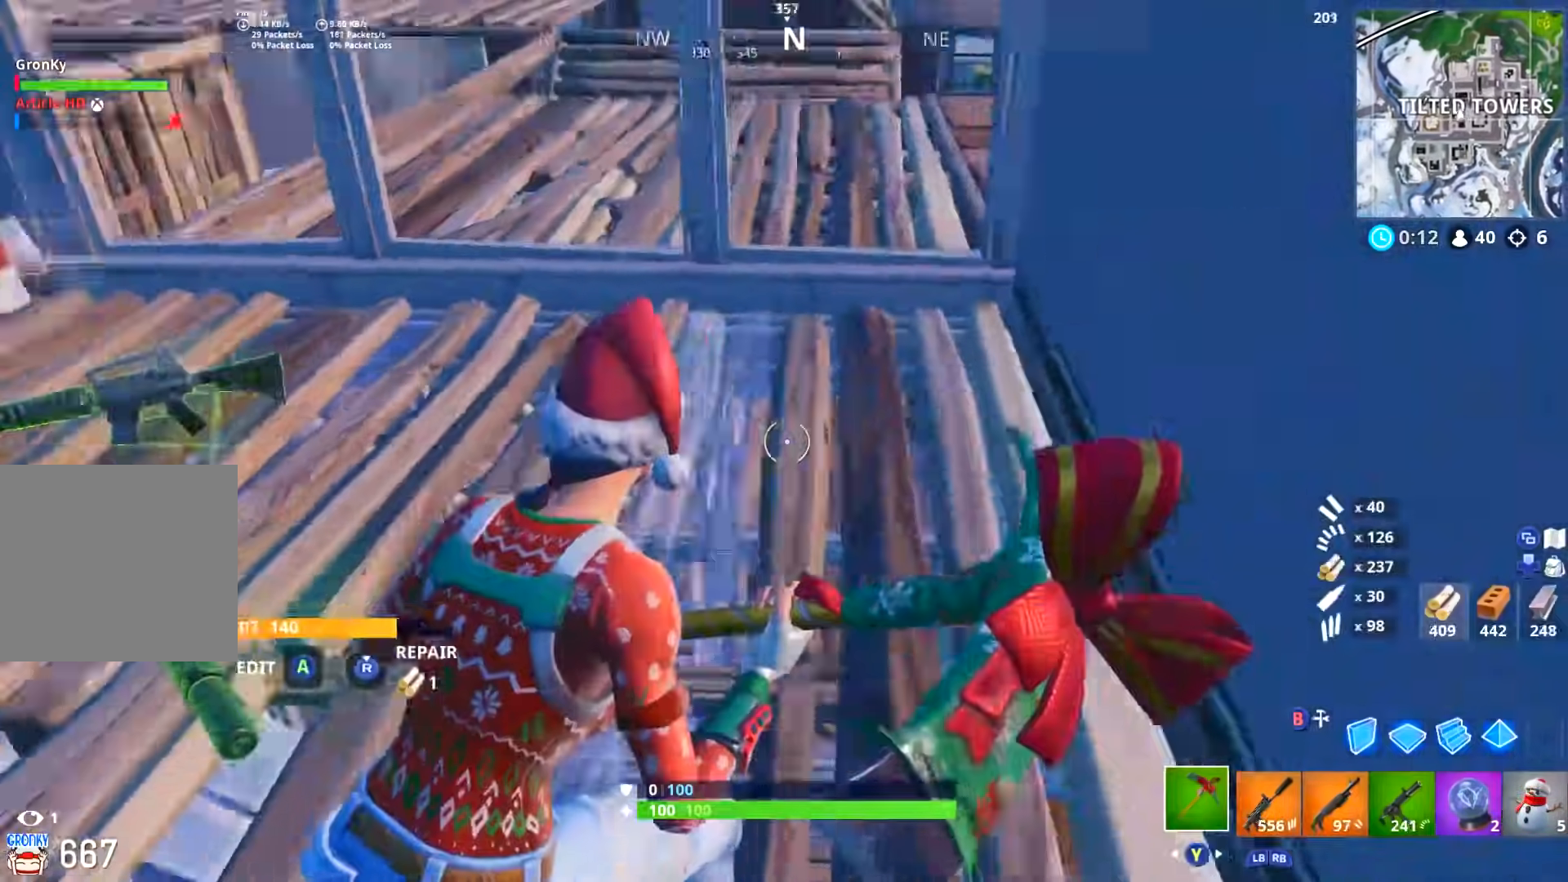
{"dt_ms": 985, "buttons": [], "left_stick": "up-right", "right_stick": "center"}
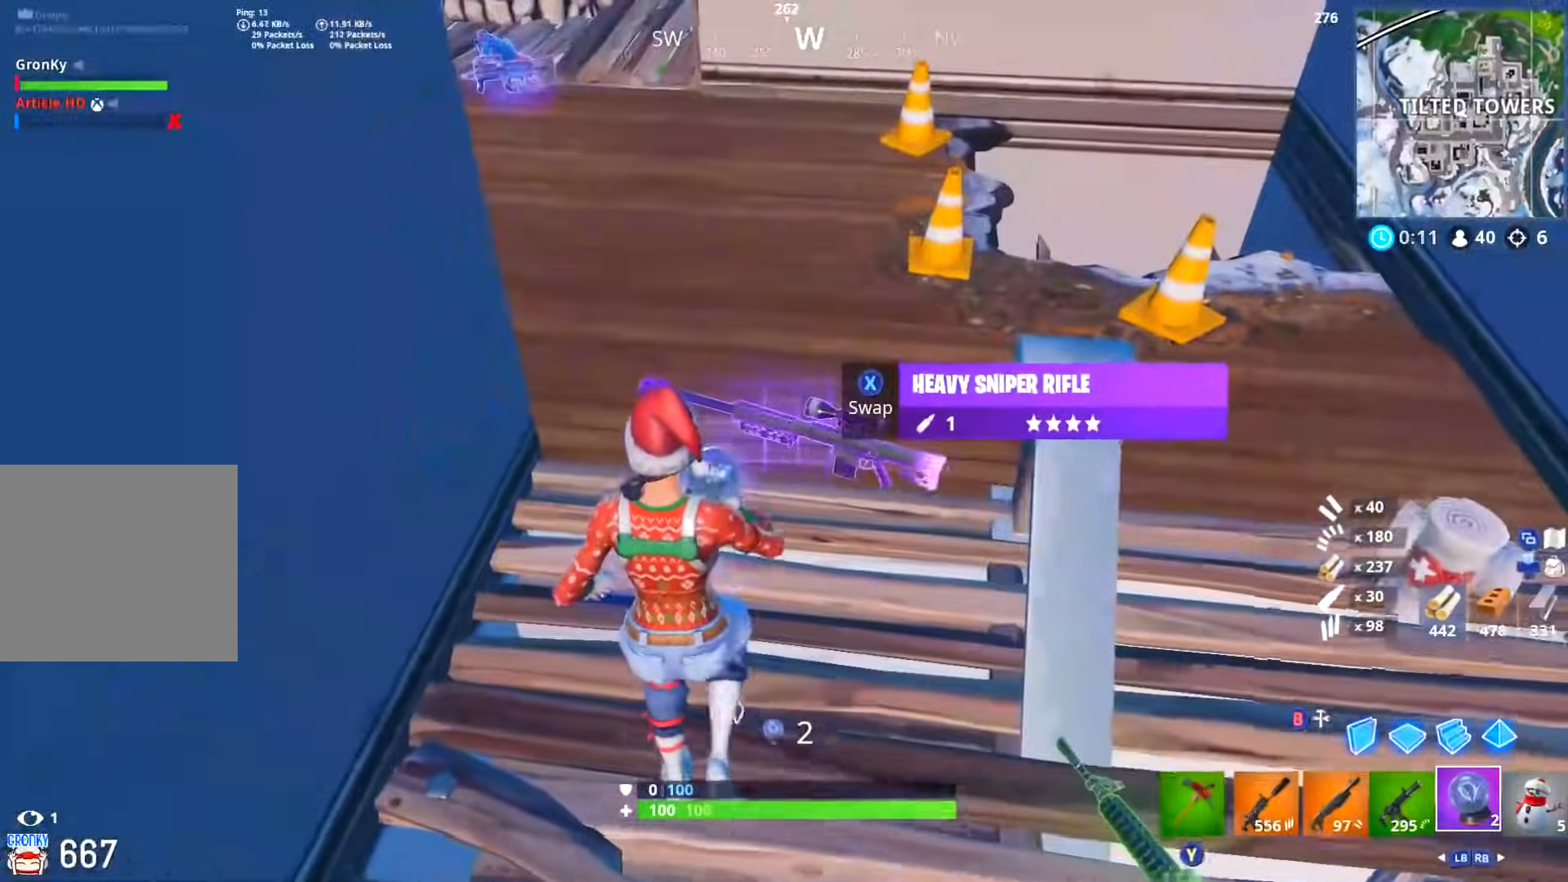
{"dt_ms": 500, "buttons": ["DPAD_LEFT"], "left_stick": "center", "right_stick": "center", "events": [[100, "right_stick", "down"], [133, "left_stick", "center"], [183, "right_stick", "center"], [200, "DPAD_UP", "down"], [250, "DPAD_UP", "up"], [350, "DPAD_LEFT", "down"], [417, "A", "down"], [433, "DPAD_LEFT", "up"], [483, "A", "up"], [500, "DPAD_LEFT", "down"]]}
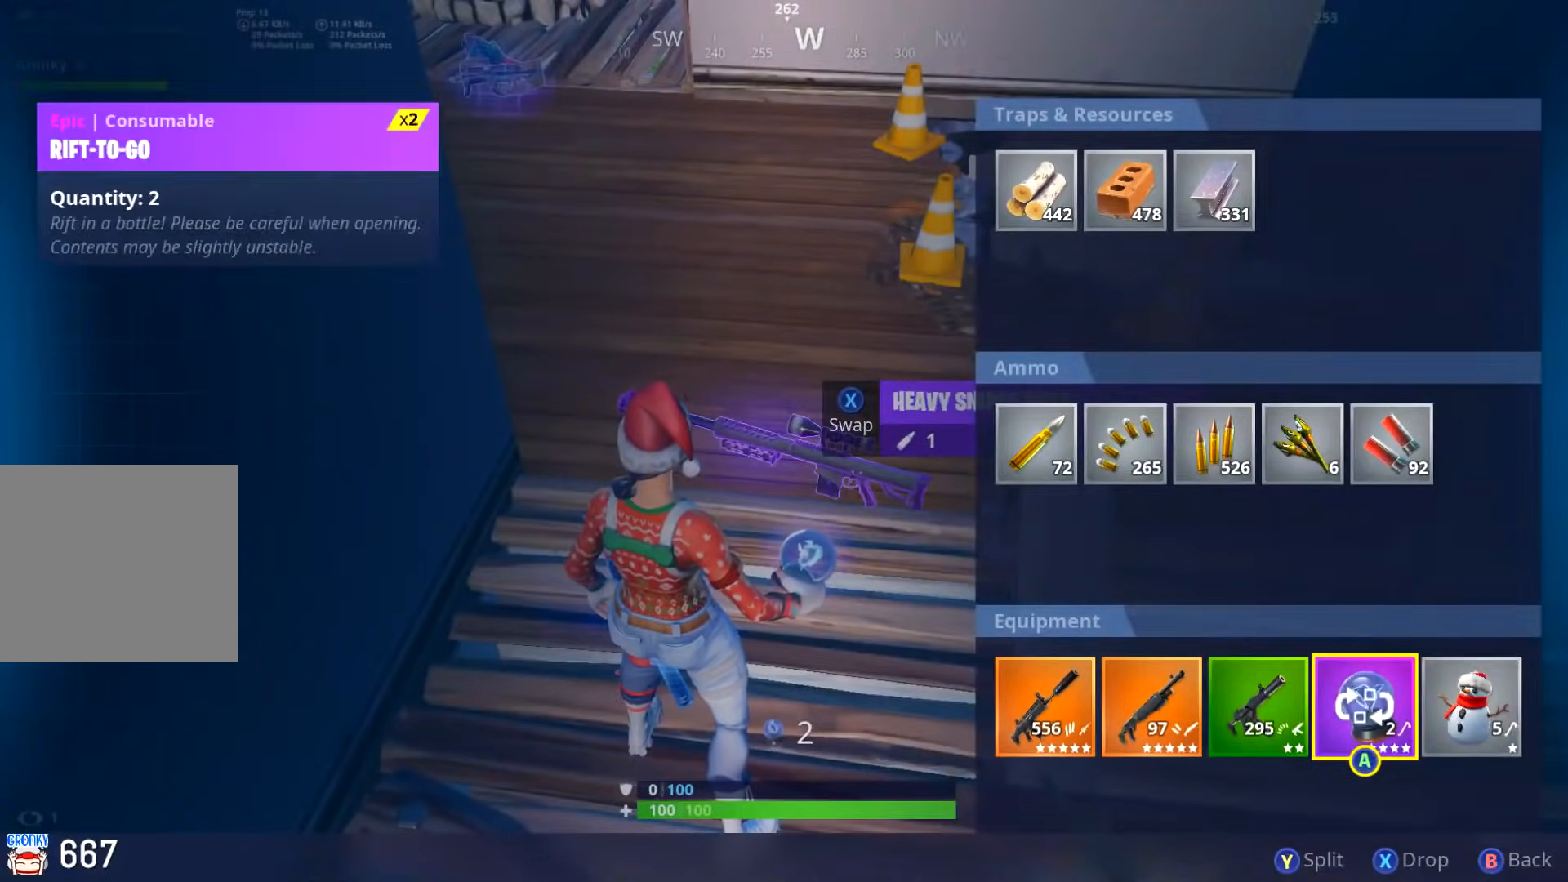
{"dt_ms": 501, "buttons": ["L2"], "left_stick": "down-right", "right_stick": "center", "events": [[50, "A", "down"], [100, "A", "up"], [100, "DPAD_LEFT", "up"], [100, "left_stick", "up-left"], [100, "right_stick", "up-left"], [117, "L2", "down"], [167, "R3", "down"], [167, "right_stick", "center"], [200, "left_stick", "up-right"], [234, "R3", "up"], [284, "R3", "down"], [300, "right_stick", "left"], [334, "left_stick", "down-right"], [384, "R3", "up"], [467, "right_stick", "center"]]}
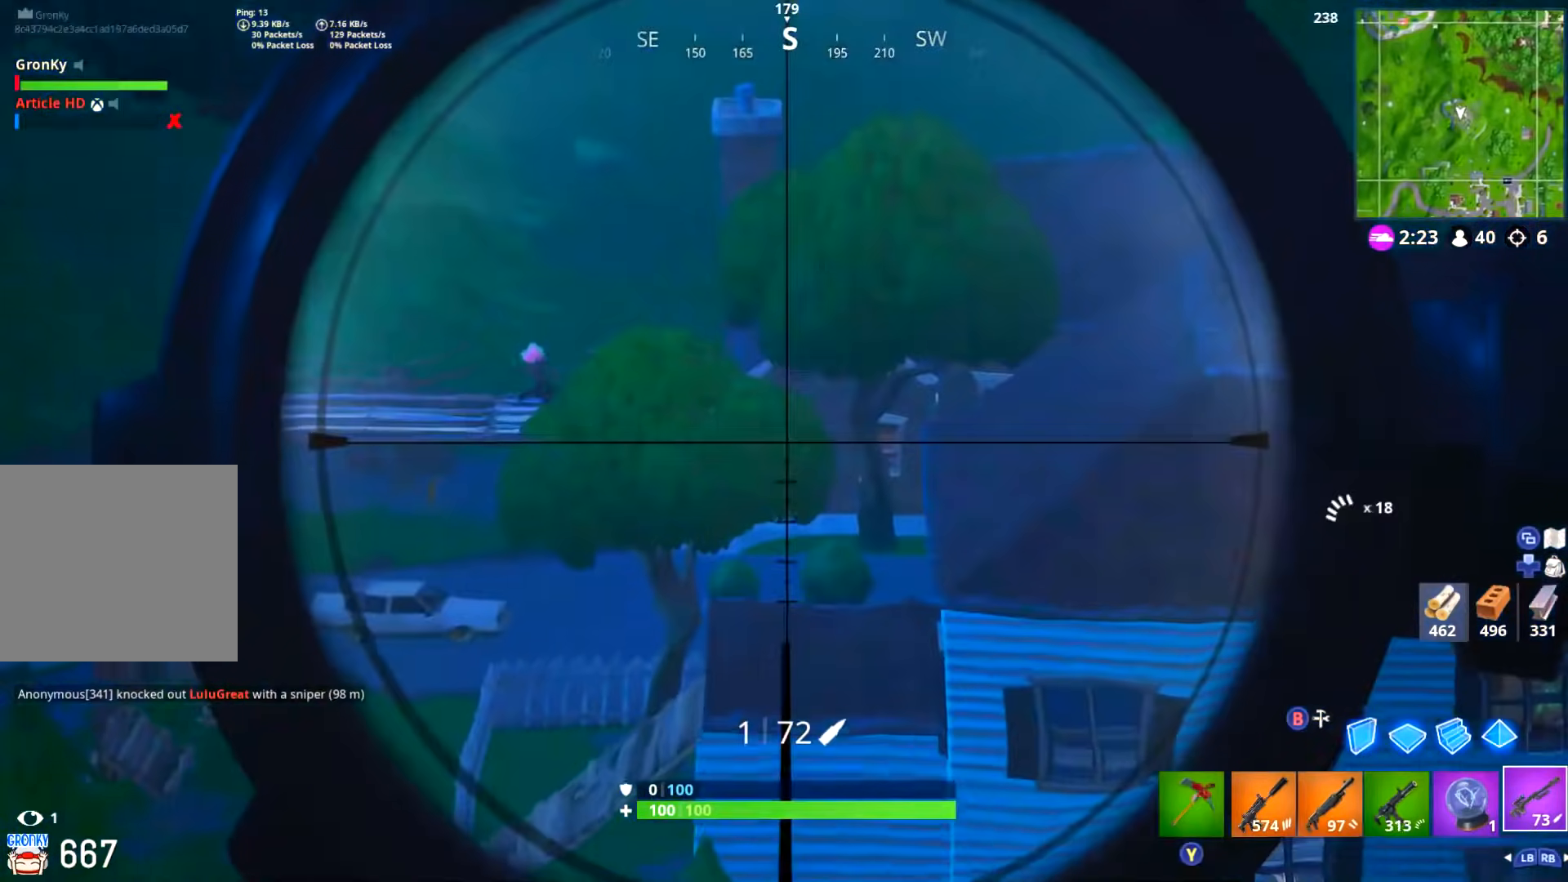
{"dt_ms": 500, "buttons": ["L2"], "left_stick": "up-left", "right_stick": "left", "events": [[83, "right_stick", "up-left"], [250, "right_stick", "center"], [333, "right_stick", "down"], [417, "left_stick", "center"], [450, "right_stick", "left"], [467, "left_stick", "up-left"]]}
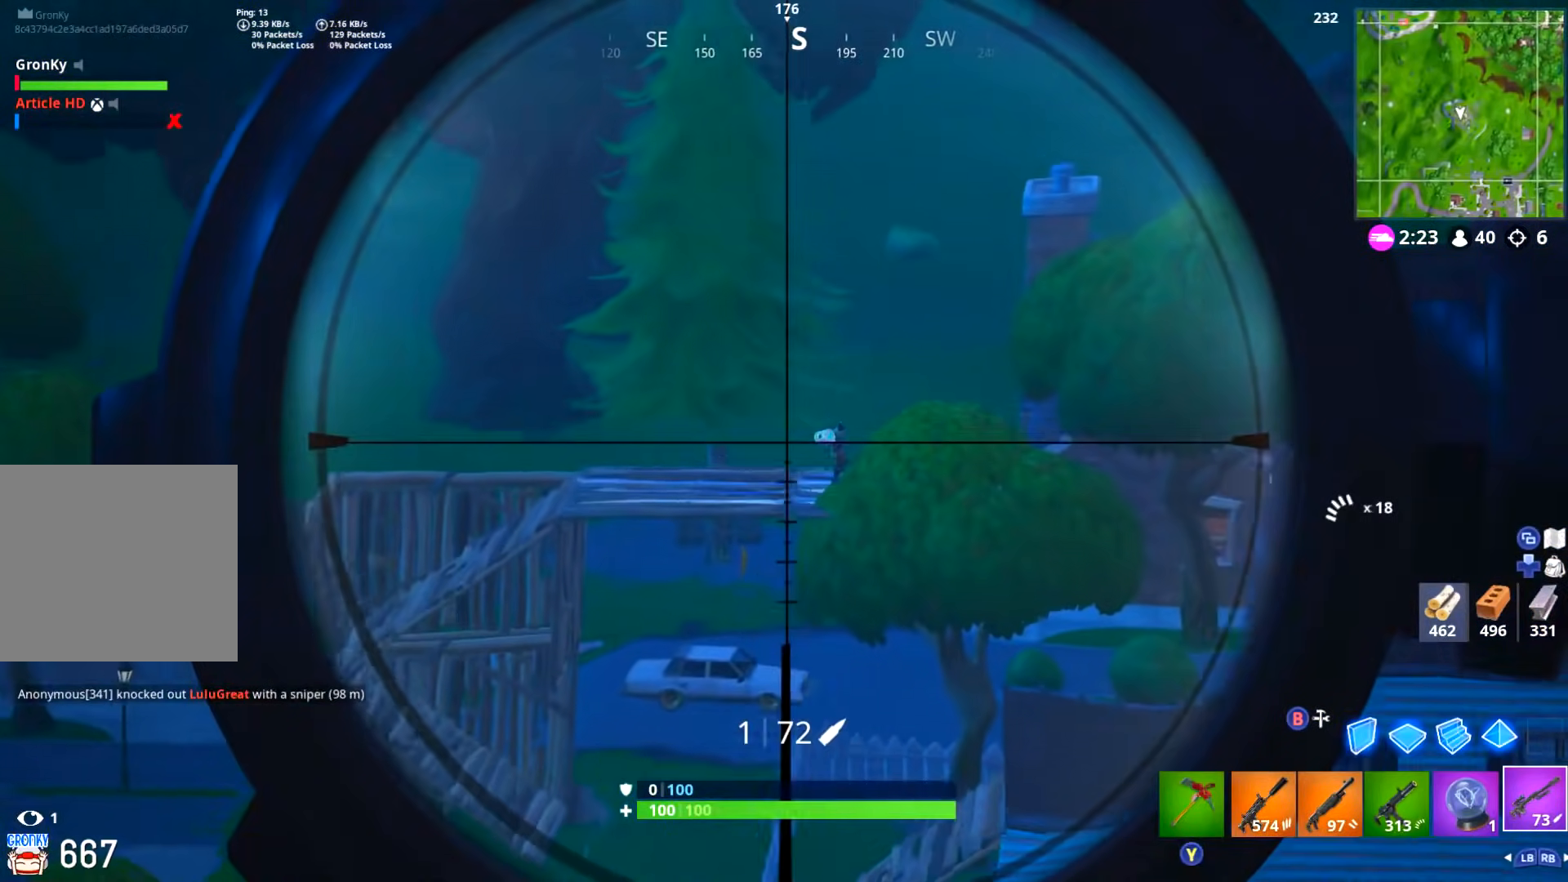
{"dt_ms": 501, "buttons": ["L2"], "left_stick": "up-right", "right_stick": "center", "events": [[67, "right_stick", "up"], [184, "left_stick", "right"], [200, "right_stick", "right"], [250, "right_stick", "down-right"], [334, "left_stick", "center"], [434, "left_stick", "up-right"], [484, "right_stick", "center"]]}
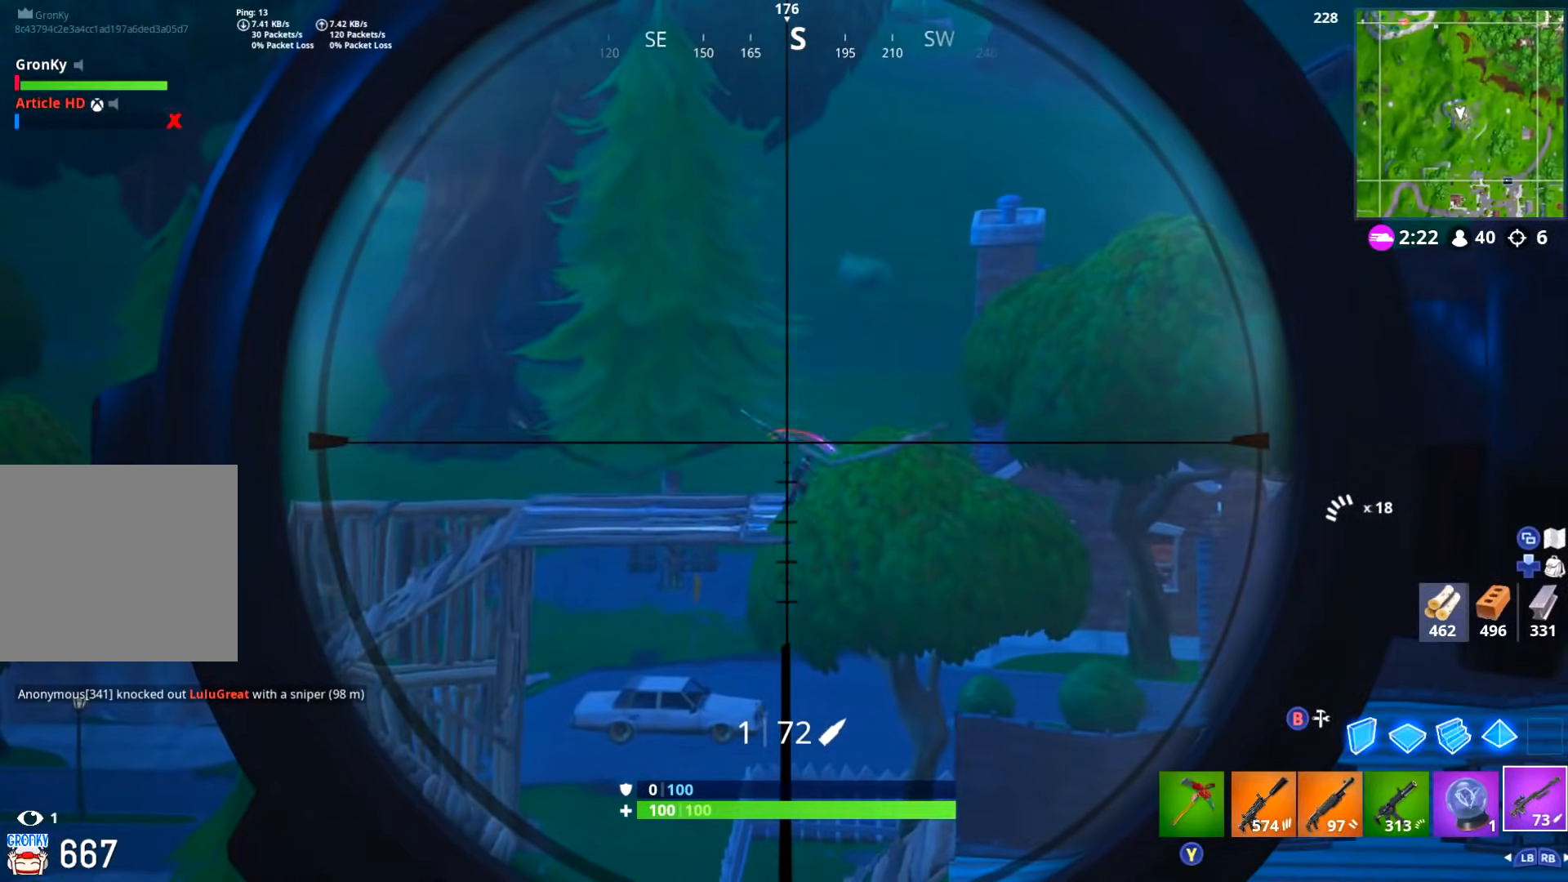
{"dt_ms": 500, "buttons": ["L2", "R2"], "left_stick": "center", "right_stick": "center", "events": [[116, "right_stick", "down-right"], [233, "left_stick", "center"], [266, "right_stick", "down"], [450, "right_stick", "center"], [483, "R2", "down"]]}
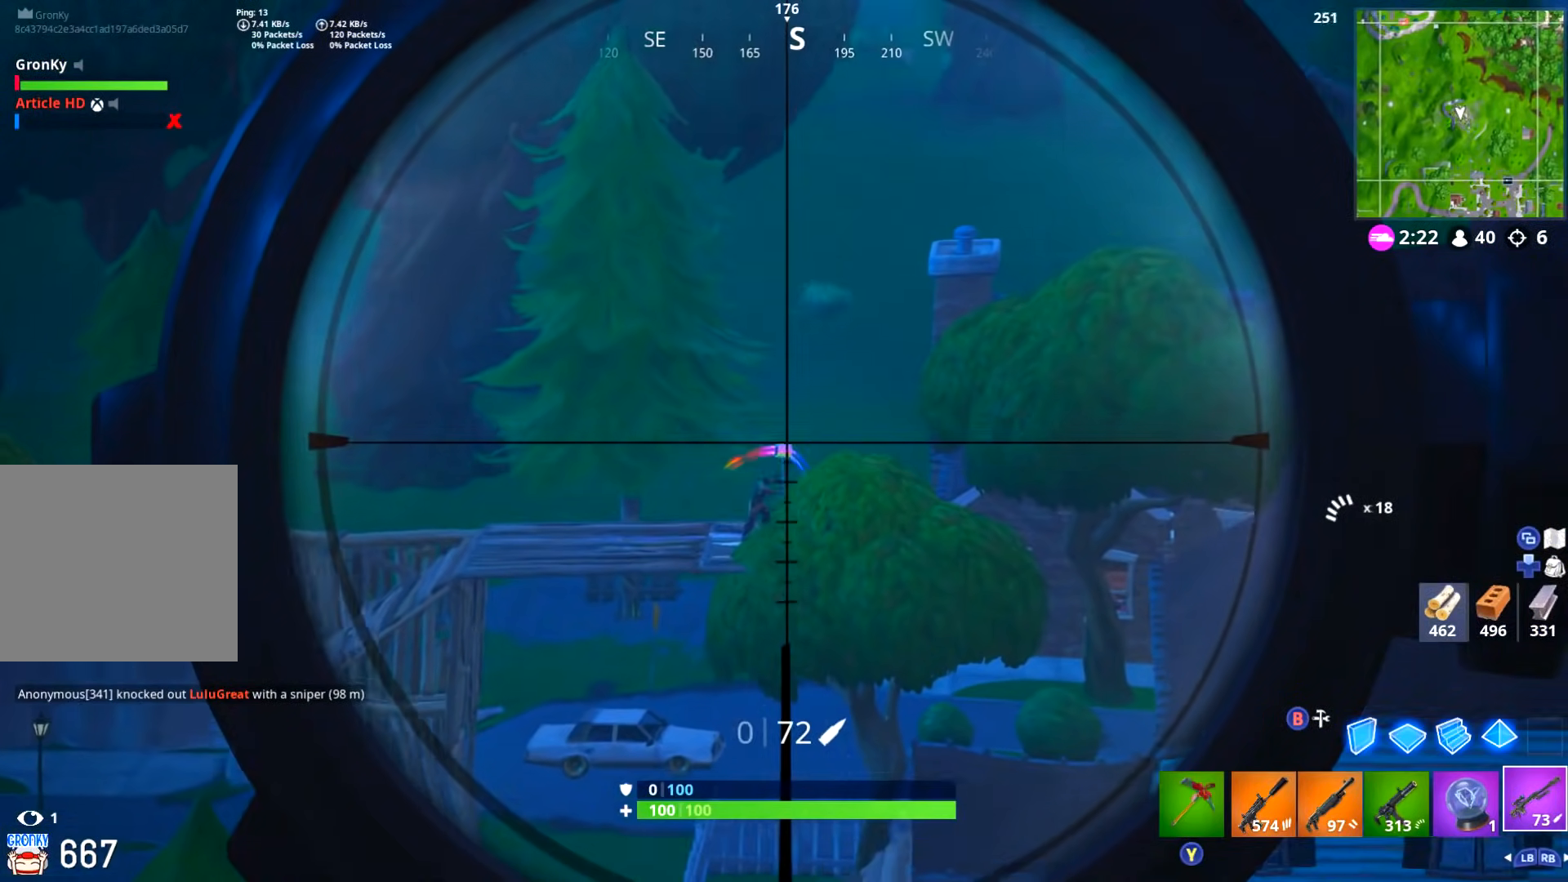
{"dt_ms": 501, "buttons": [], "left_stick": "down-left", "right_stick": "center", "events": [[67, "X", "down"], [83, "L2", "up"], [100, "R2", "up"], [100, "left_stick", "down-right"], [133, "X", "up"], [217, "R3", "down"], [250, "right_stick", "down"], [300, "R3", "up"], [300, "right_stick", "center"], [384, "left_stick", "down-left"]]}
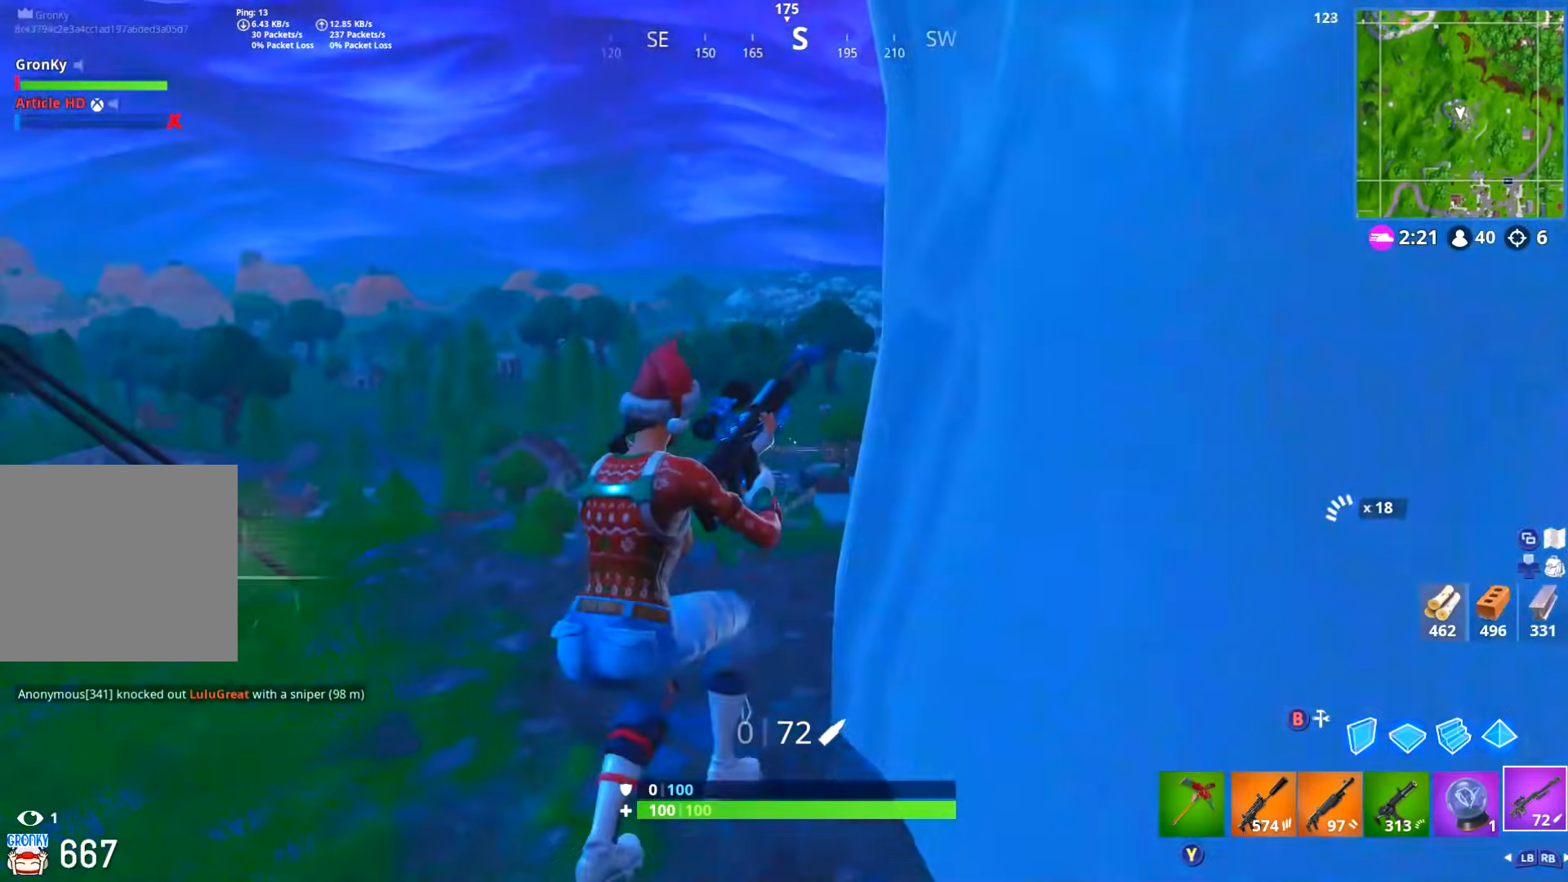
{"dt_ms": 500, "buttons": [], "left_stick": "down", "right_stick": "center", "events": [[433, "left_stick", "down"]]}
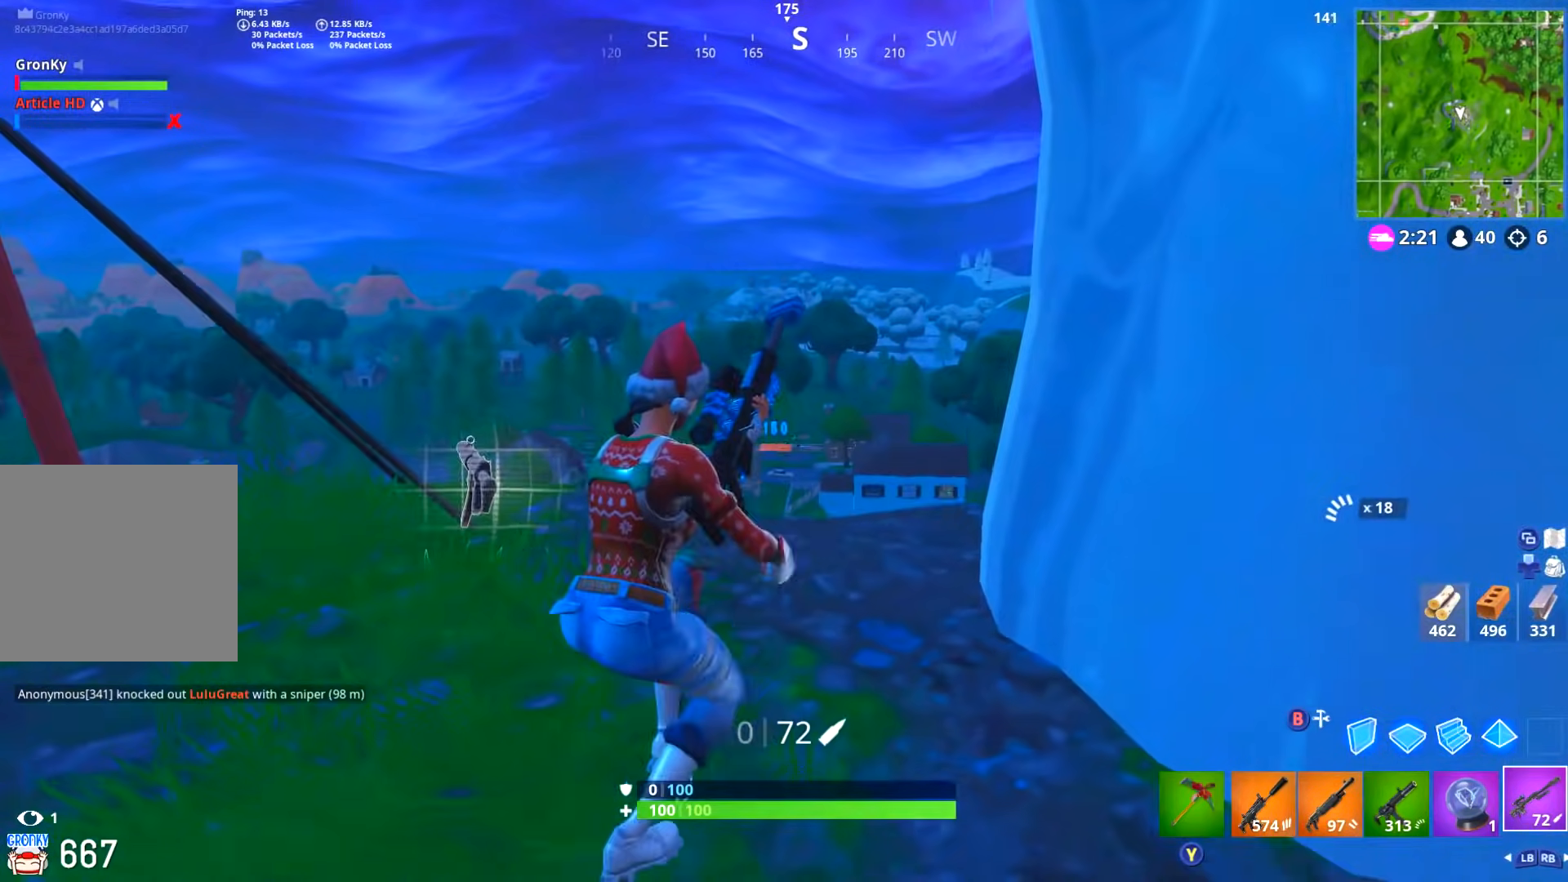
{"dt_ms": 501, "buttons": [], "left_stick": "center", "right_stick": "center", "events": [[33, "R1", "down"], [100, "left_stick", "center"], [134, "R1", "up"], [334, "right_stick", "right"], [434, "right_stick", "center"]]}
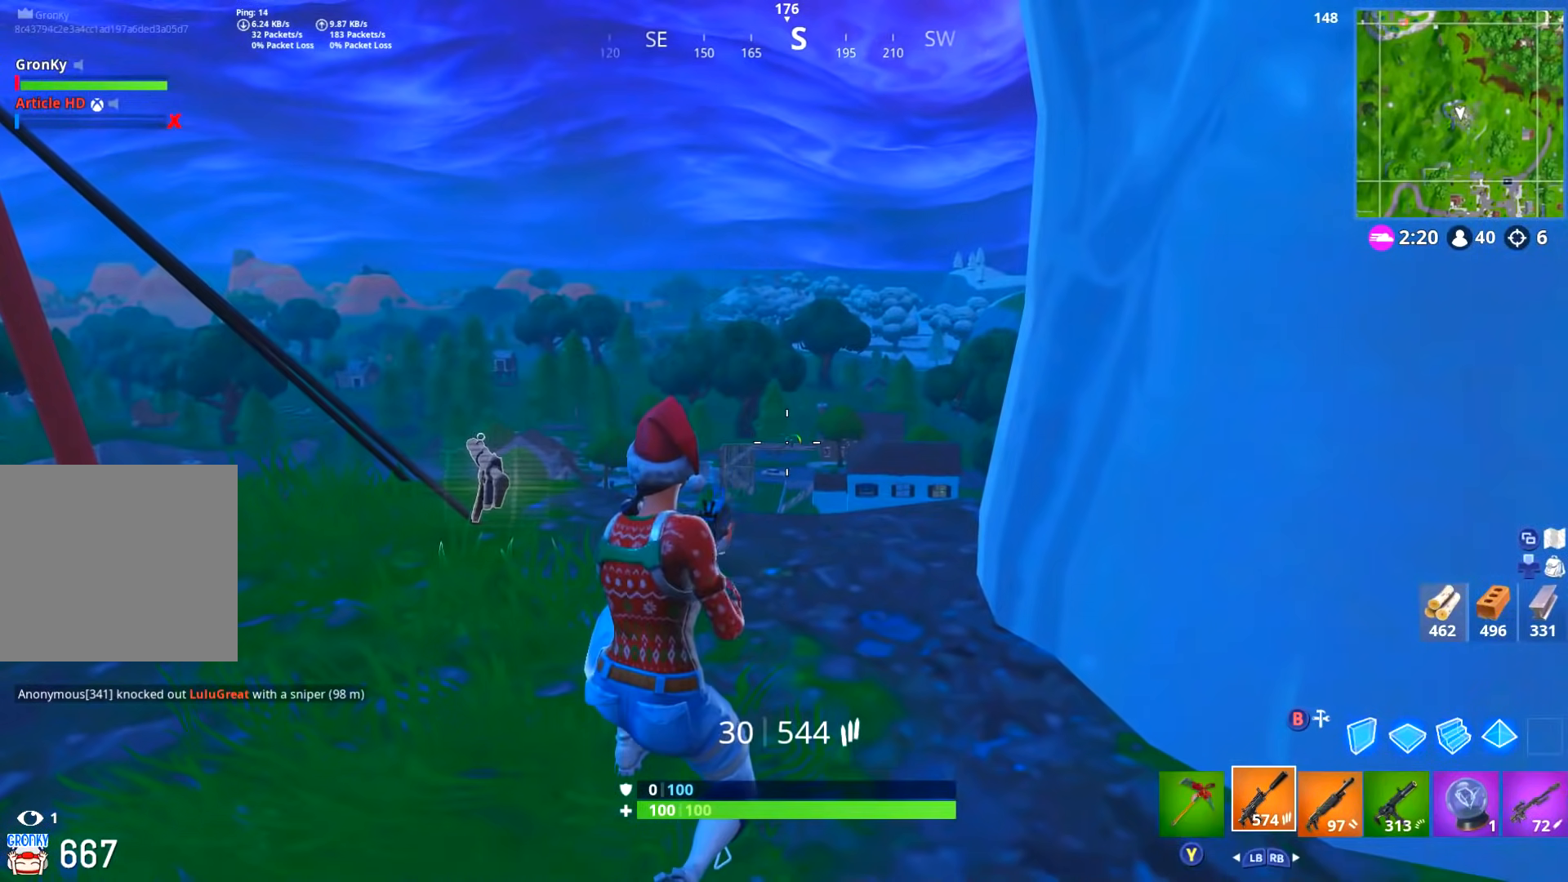
{"dt_ms": 500, "buttons": ["L2"], "left_stick": "center", "right_stick": "up-right", "events": [[100, "right_stick", "right"], [200, "right_stick", "center"], [300, "L2", "down"], [333, "right_stick", "up-right"]]}
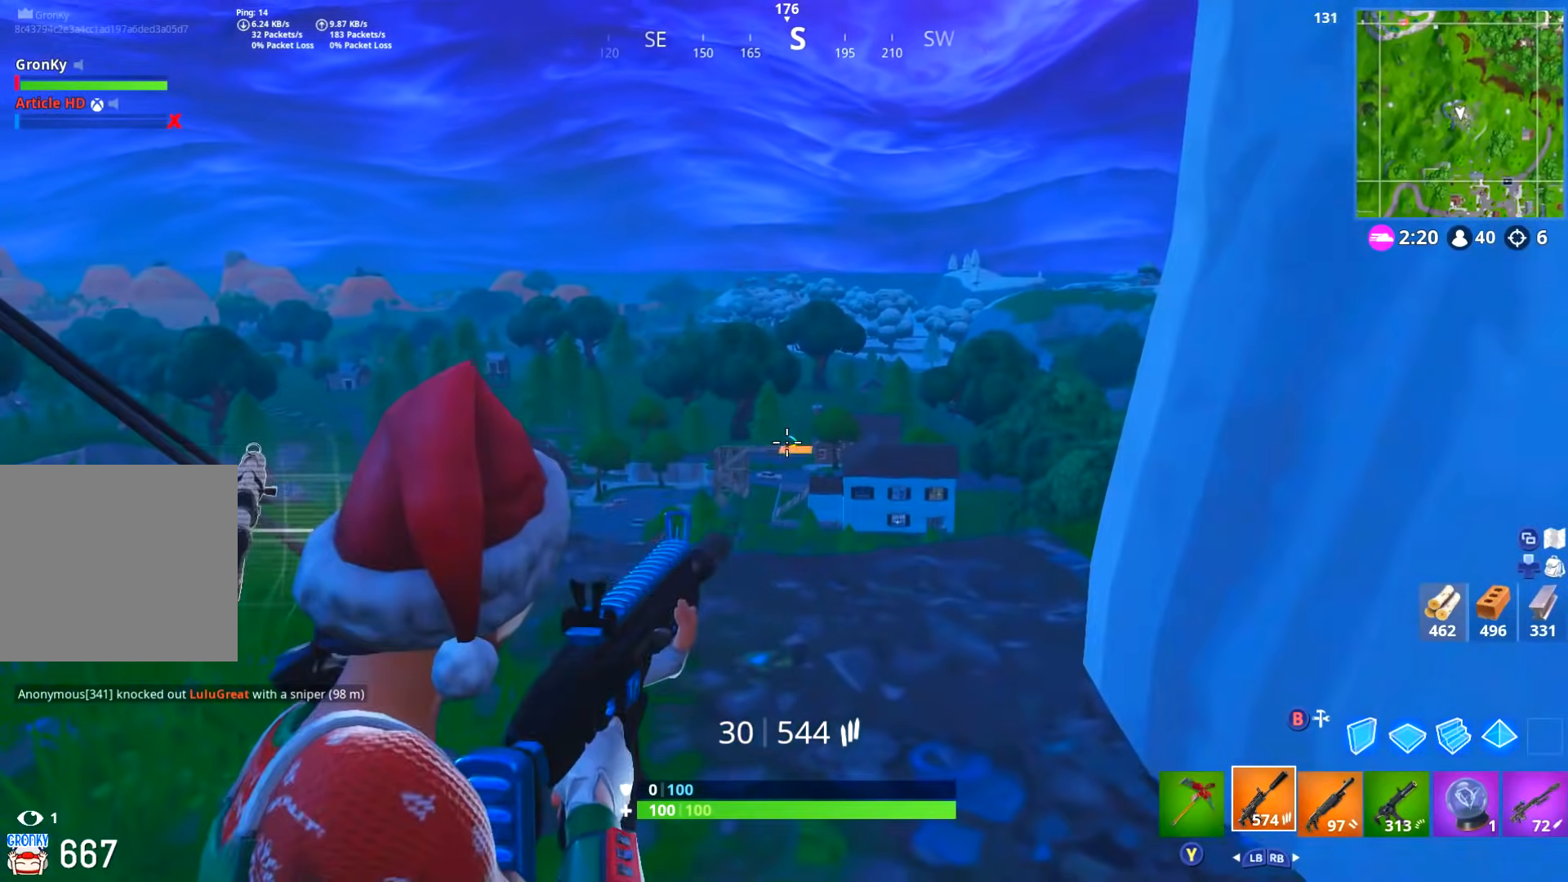
{"dt_ms": 501, "buttons": ["L2"], "left_stick": "center", "right_stick": "up", "events": [[100, "R2", "down"], [150, "right_stick", "center"], [217, "L2", "up"], [234, "R2", "up"], [284, "L2", "down"], [284, "right_stick", "up"]]}
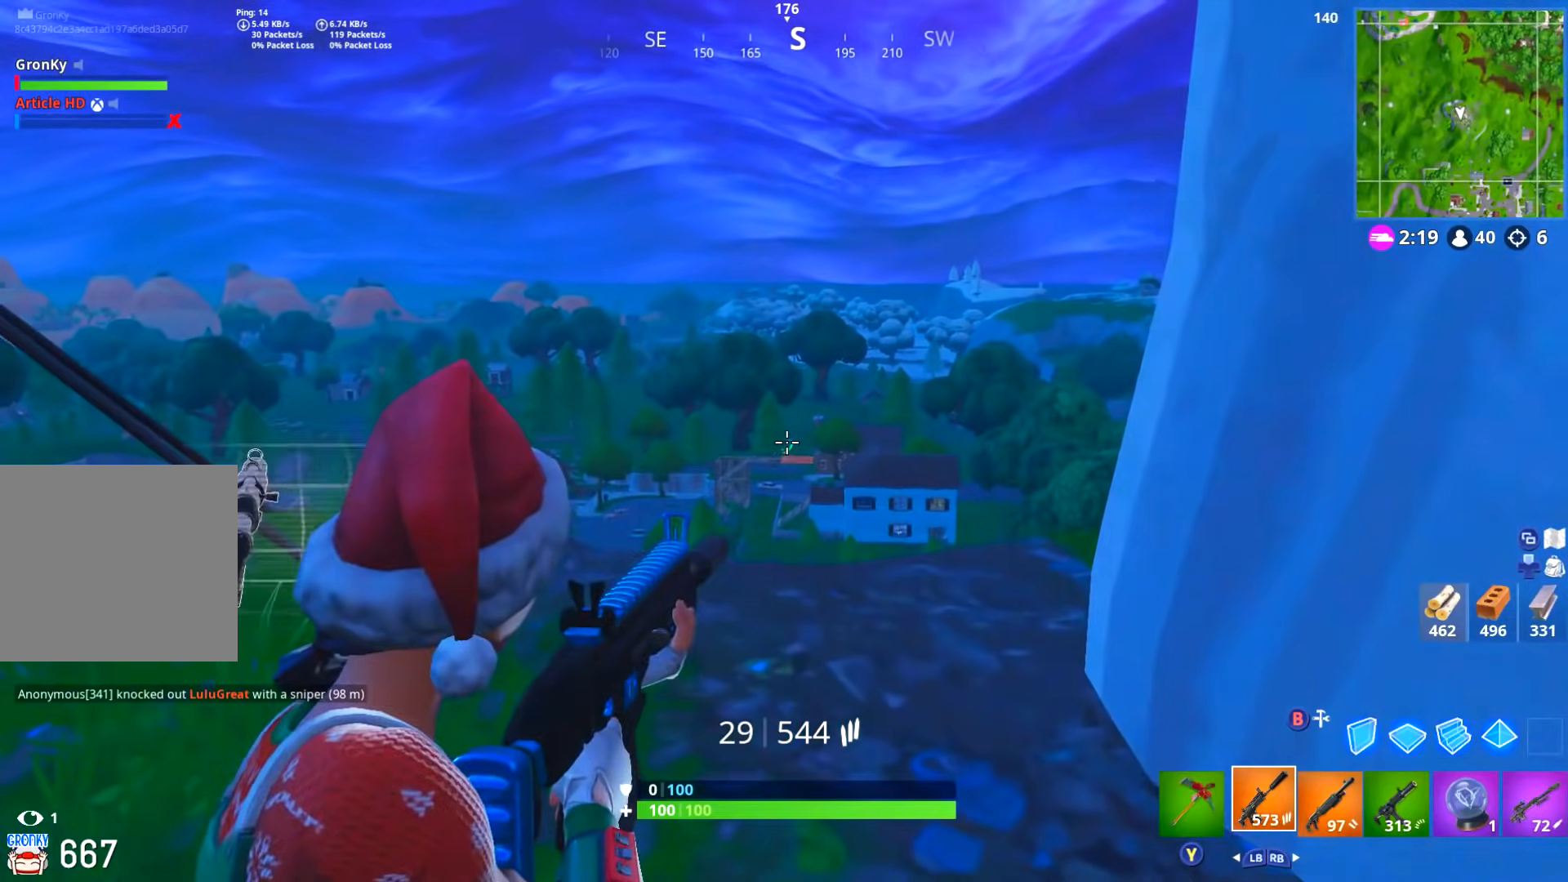
{"dt_ms": 500, "buttons": ["L2"], "left_stick": "center", "right_stick": "center", "events": [[16, "R2", "down"], [33, "right_stick", "center"], [83, "L2", "up"], [133, "right_stick", "down"], [150, "R2", "up"], [183, "L2", "down"], [283, "right_stick", "center"], [300, "R2", "down"], [400, "L2", "up"], [433, "R2", "up"], [500, "L2", "down"]]}
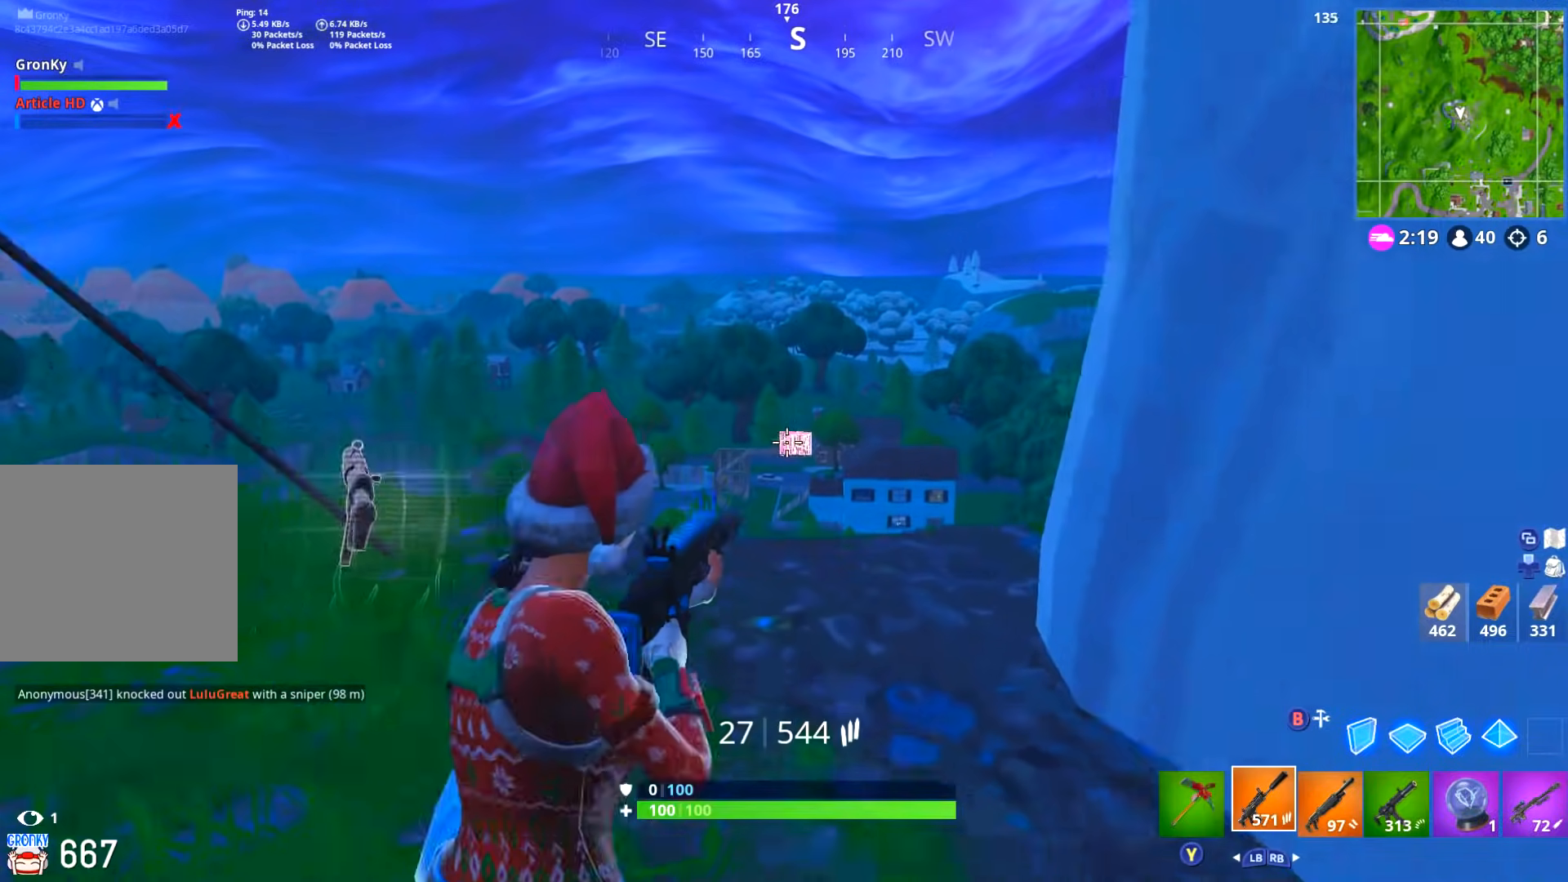
{"dt_ms": 501, "buttons": ["L2"], "left_stick": "center", "right_stick": "center", "events": [[217, "R2", "down"], [334, "R2", "up"], [400, "right_stick", "up"], [501, "right_stick", "center"]]}
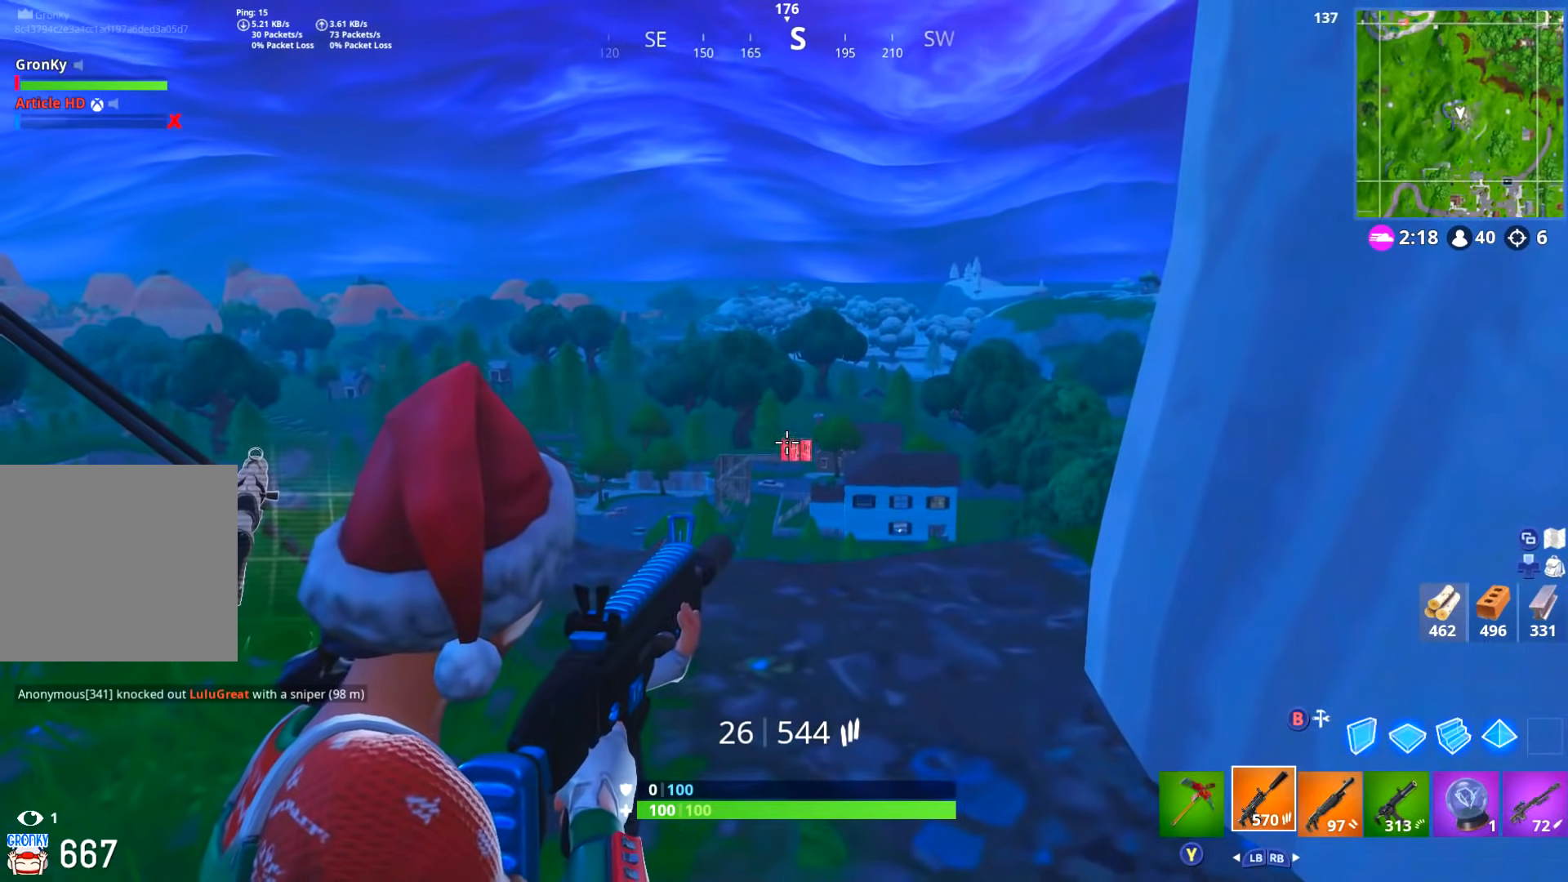
{"dt_ms": 500, "buttons": ["L2"], "left_stick": "left", "right_stick": "down-left", "events": [[166, "left_stick", "down-left"], [183, "right_stick", "down-left"], [300, "right_stick", "center"], [383, "left_stick", "left"], [400, "right_stick", "down-left"]]}
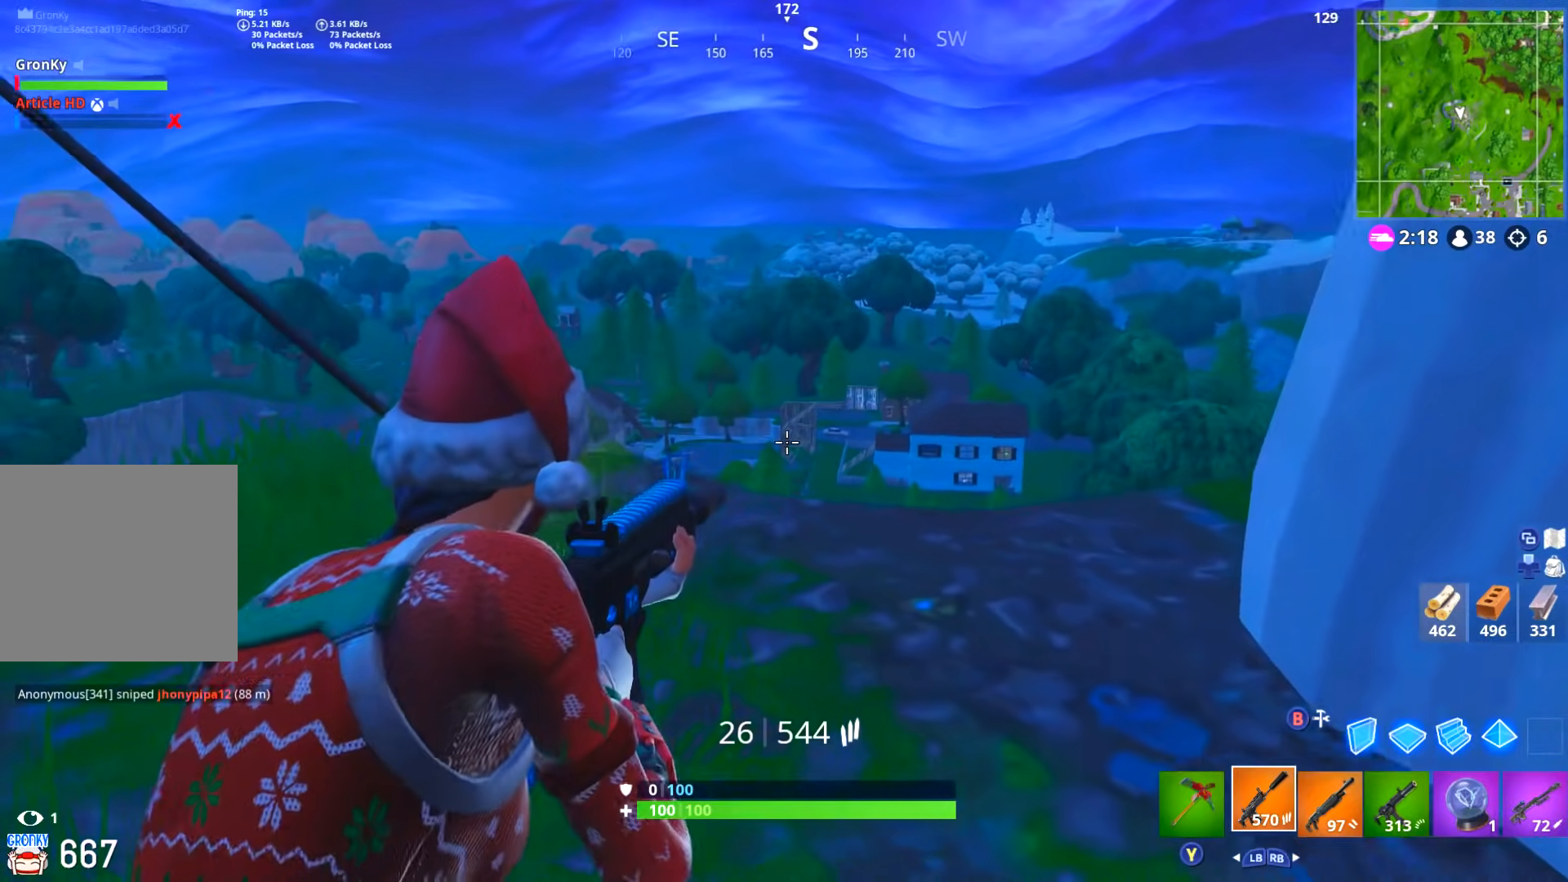
{"dt_ms": 501, "buttons": ["L2"], "left_stick": "down-left", "right_stick": "center", "events": [[17, "right_stick", "center"], [50, "left_stick", "center"], [100, "R3", "down"], [167, "R3", "up"], [184, "left_stick", "down-left"], [217, "right_stick", "left"], [334, "R3", "down"], [334, "right_stick", "center"], [434, "R3", "up"]]}
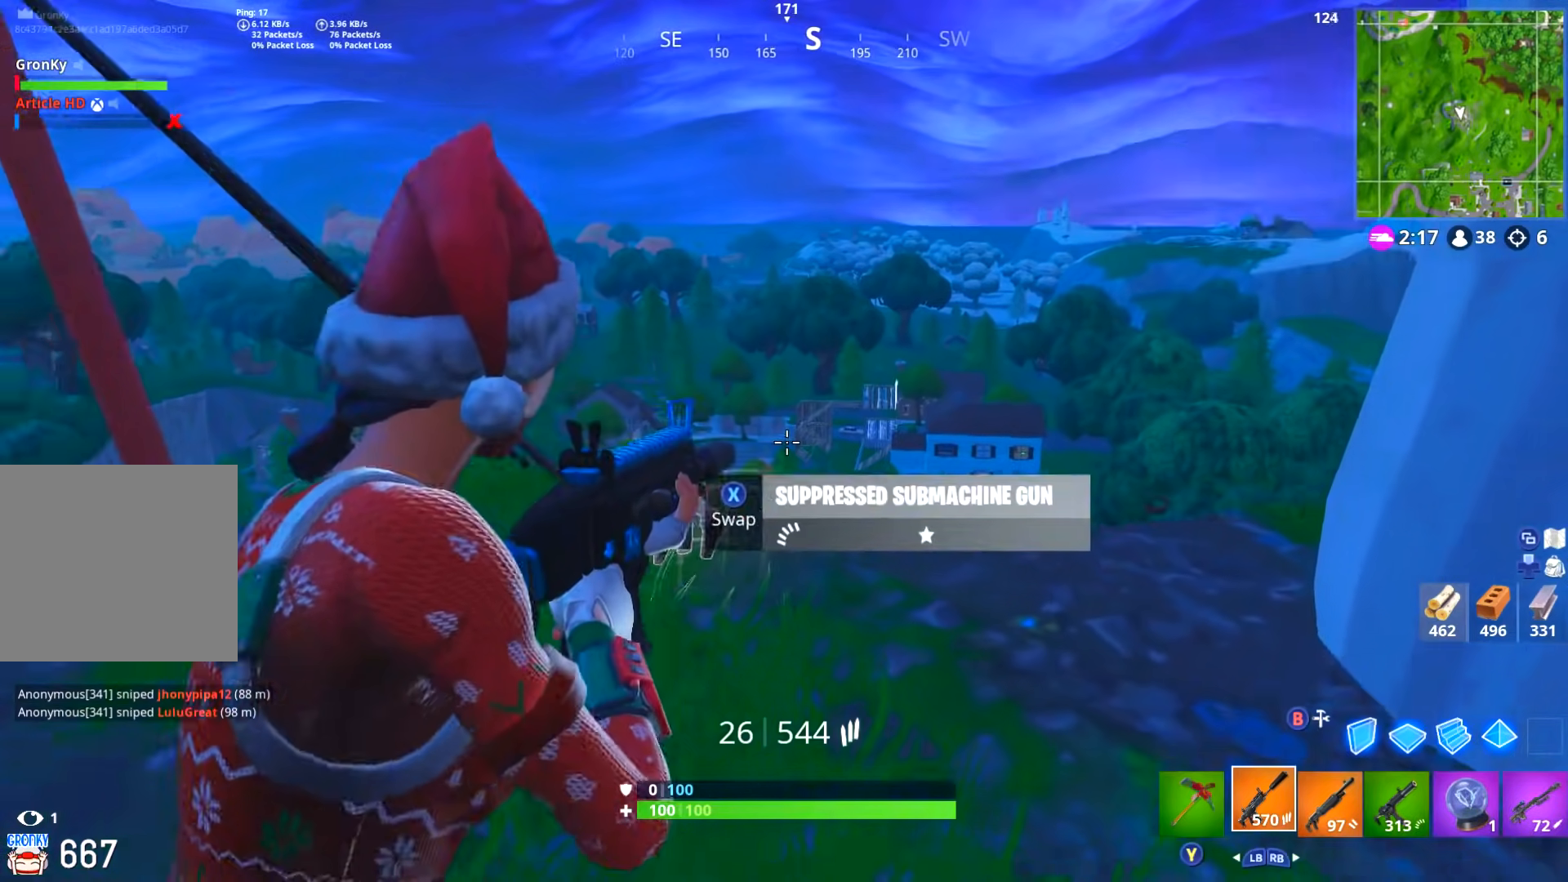
{"dt_ms": 500, "buttons": ["L2"], "left_stick": "right", "right_stick": "up", "events": [[16, "right_stick", "right"], [116, "left_stick", "down-right"], [166, "right_stick", "center"], [266, "right_stick", "up-right"], [317, "right_stick", "up"], [383, "left_stick", "right"]]}
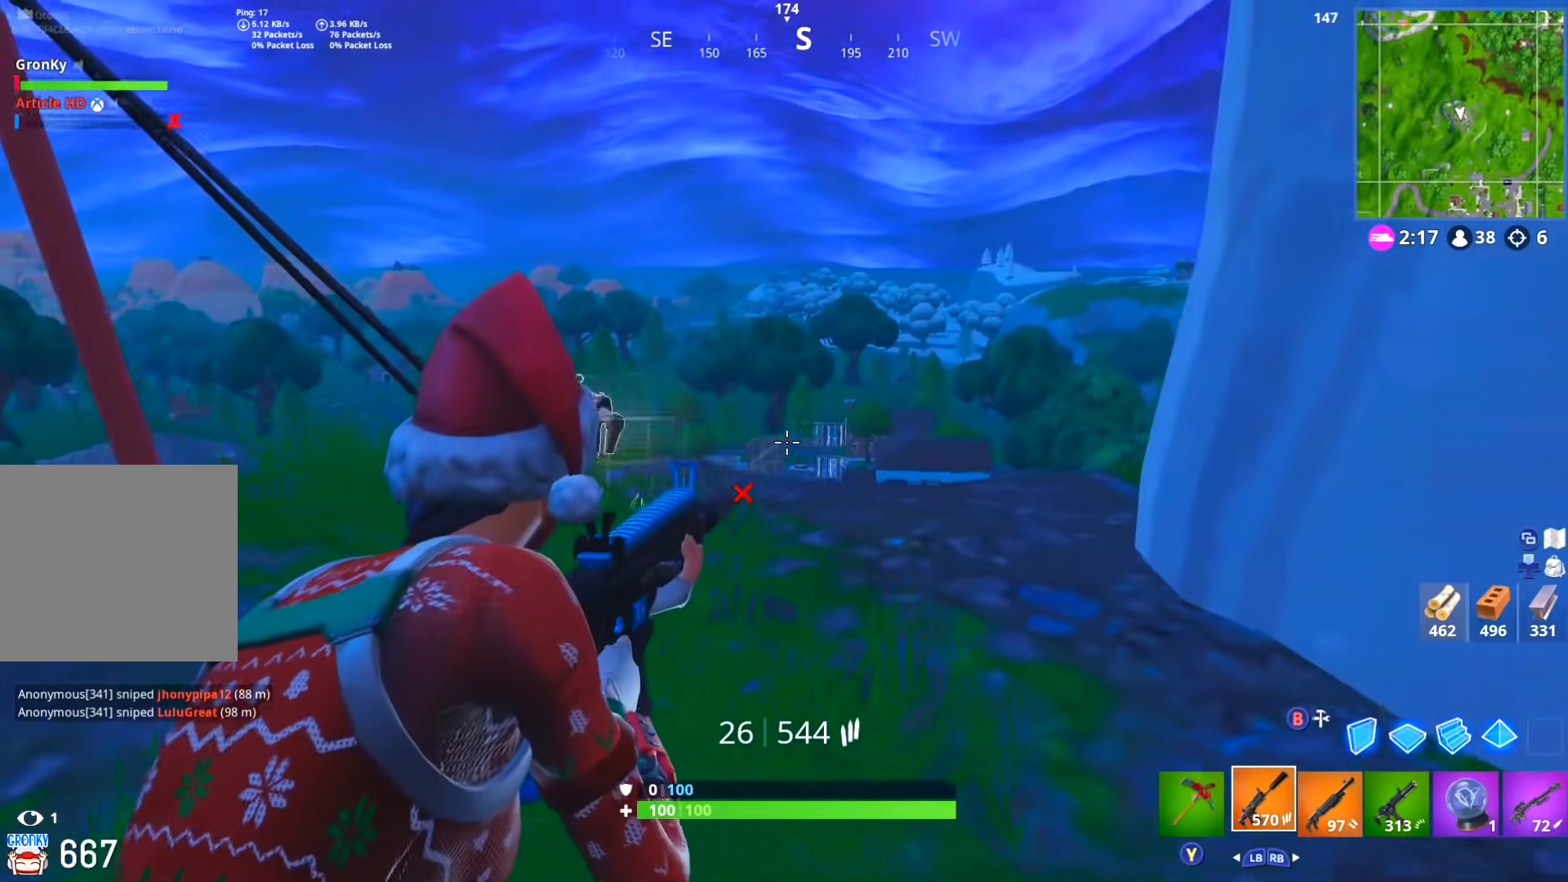
{"dt_ms": 501, "buttons": ["L2"], "left_stick": "center", "right_stick": "center", "events": [[134, "right_stick", "center"], [234, "left_stick", "center"], [284, "L2", "up"], [367, "L2", "down"]]}
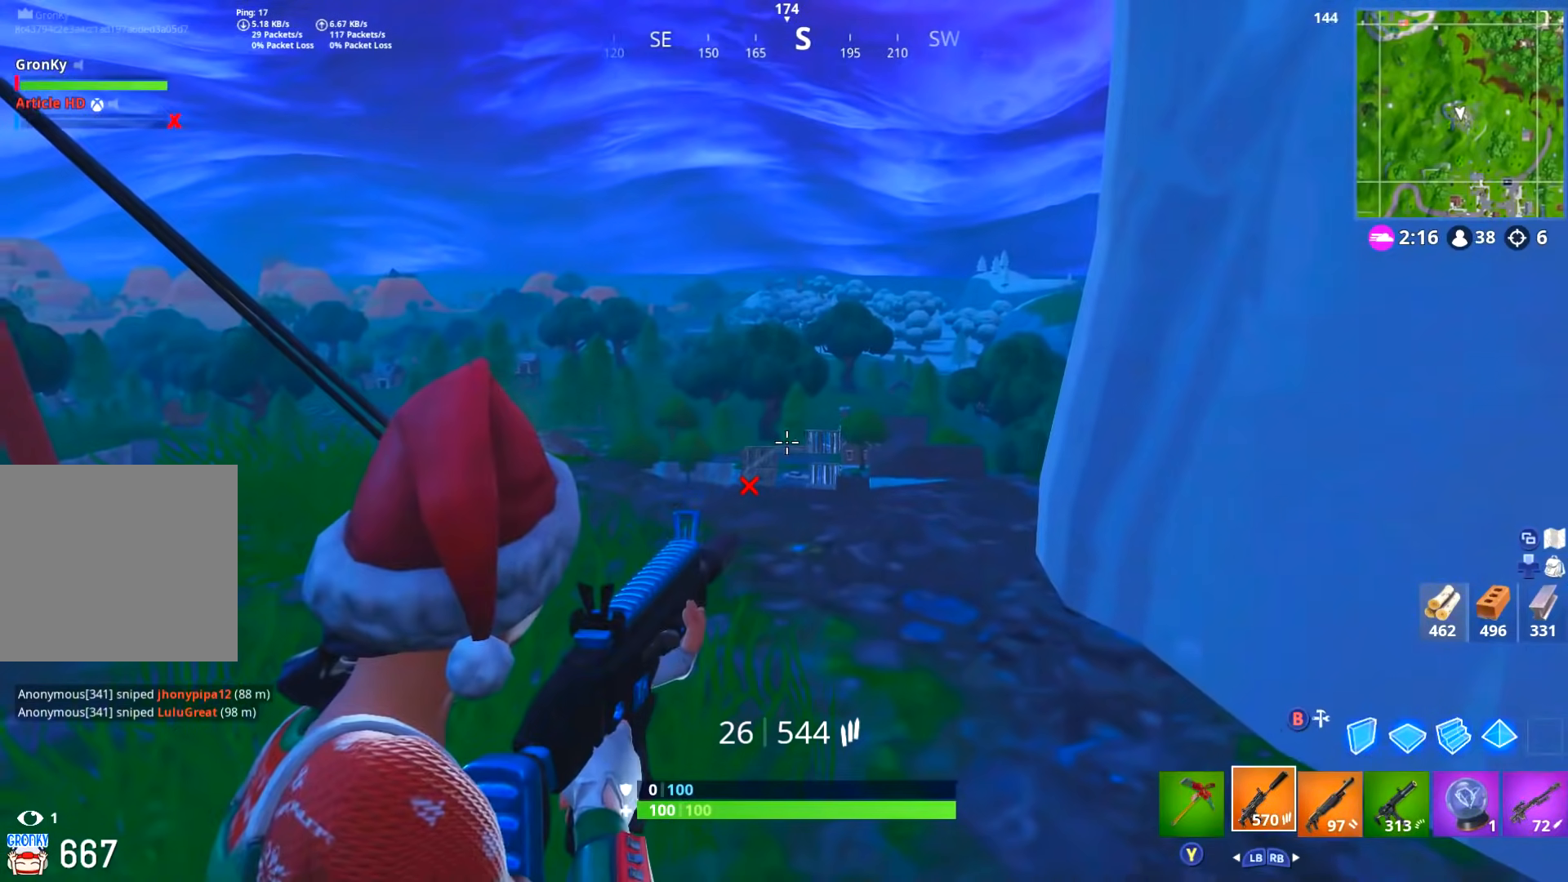
{"dt_ms": 500, "buttons": ["L2", "R2"], "left_stick": "center", "right_stick": "center", "events": [[16, "right_stick", "right"], [100, "R2", "down"], [133, "right_stick", "center"], [200, "L2", "up"], [266, "R2", "up"], [283, "L2", "down"], [317, "right_stick", "right"], [417, "R2", "down"], [417, "right_stick", "center"]]}